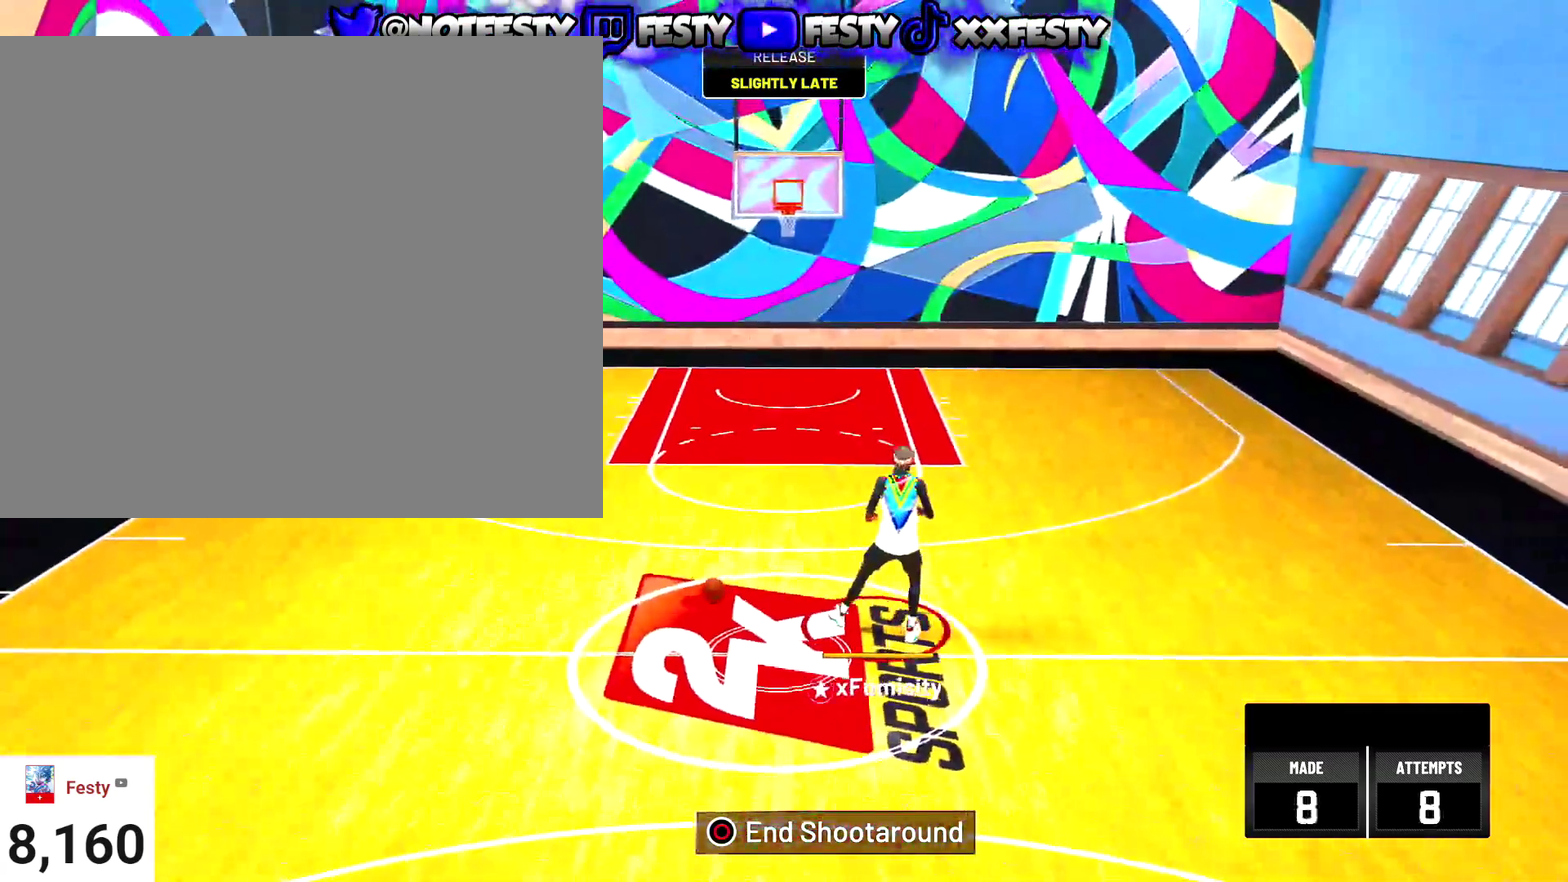
Gameplay with a controller (PlayStation layout); each line is a JSON object with the inputs held at the frame after it (dt_ms = milliseconds from this image to that frame). "events" lists button and stick changes between this image and that frame as [ms after this image, input, new state], when the widget could be followed in between. Not read: L1 R1.
{"dt_ms": 567, "buttons": [], "left_stick": "up-right", "right_stick": "center", "events": [[367, "R2", "up"], [500, "left_stick", "right"], [567, "left_stick", "up-right"]]}
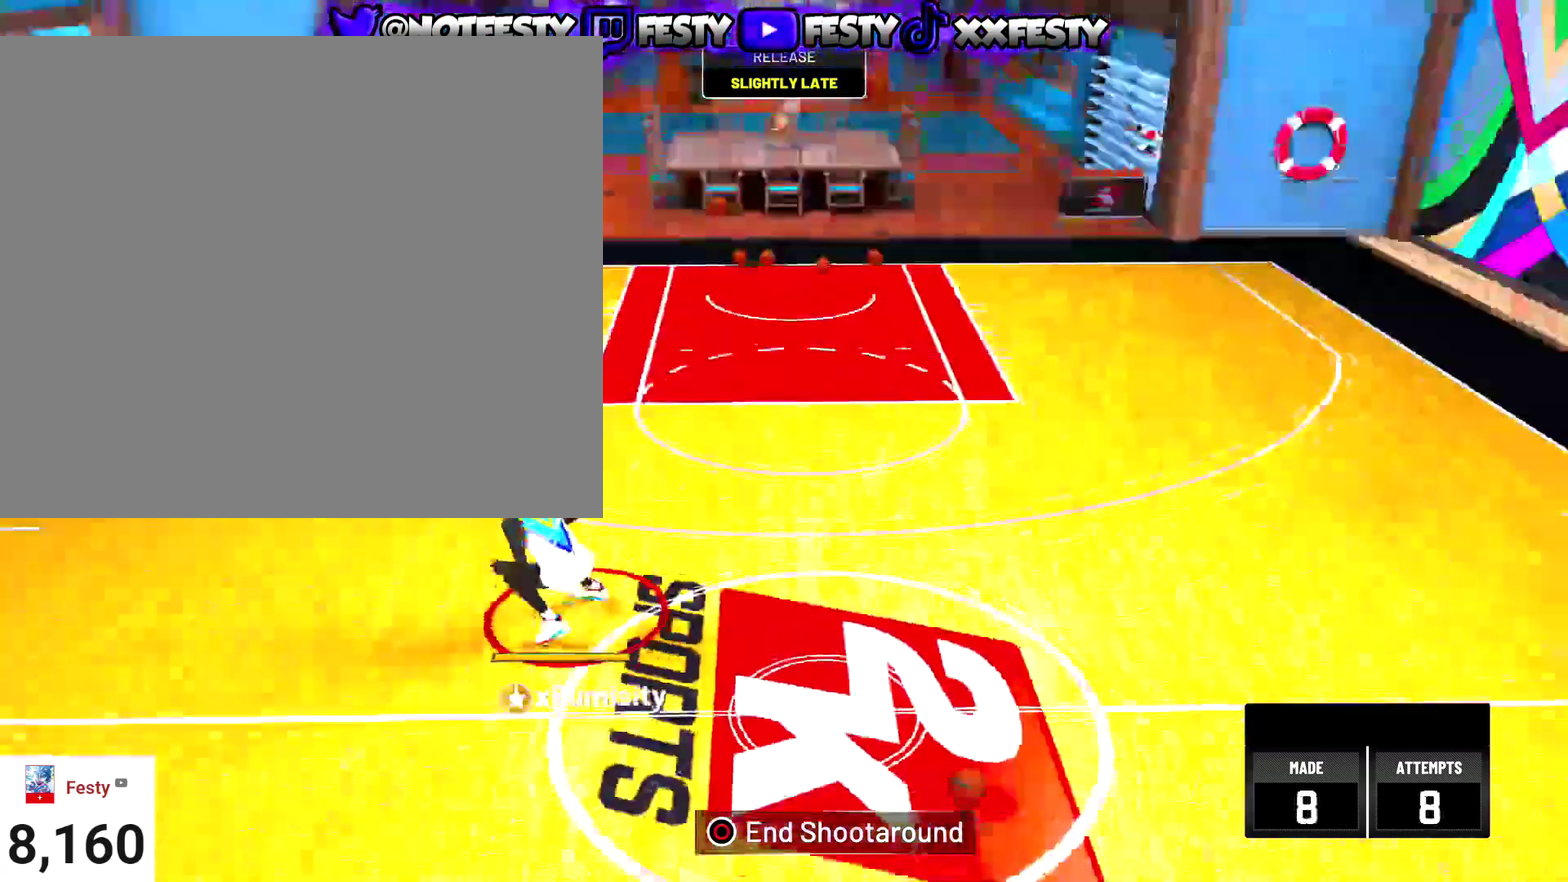
{"dt_ms": 400, "buttons": ["R2"], "left_stick": "up", "right_stick": "center", "events": [[134, "R2", "down"], [400, "left_stick", "up"]]}
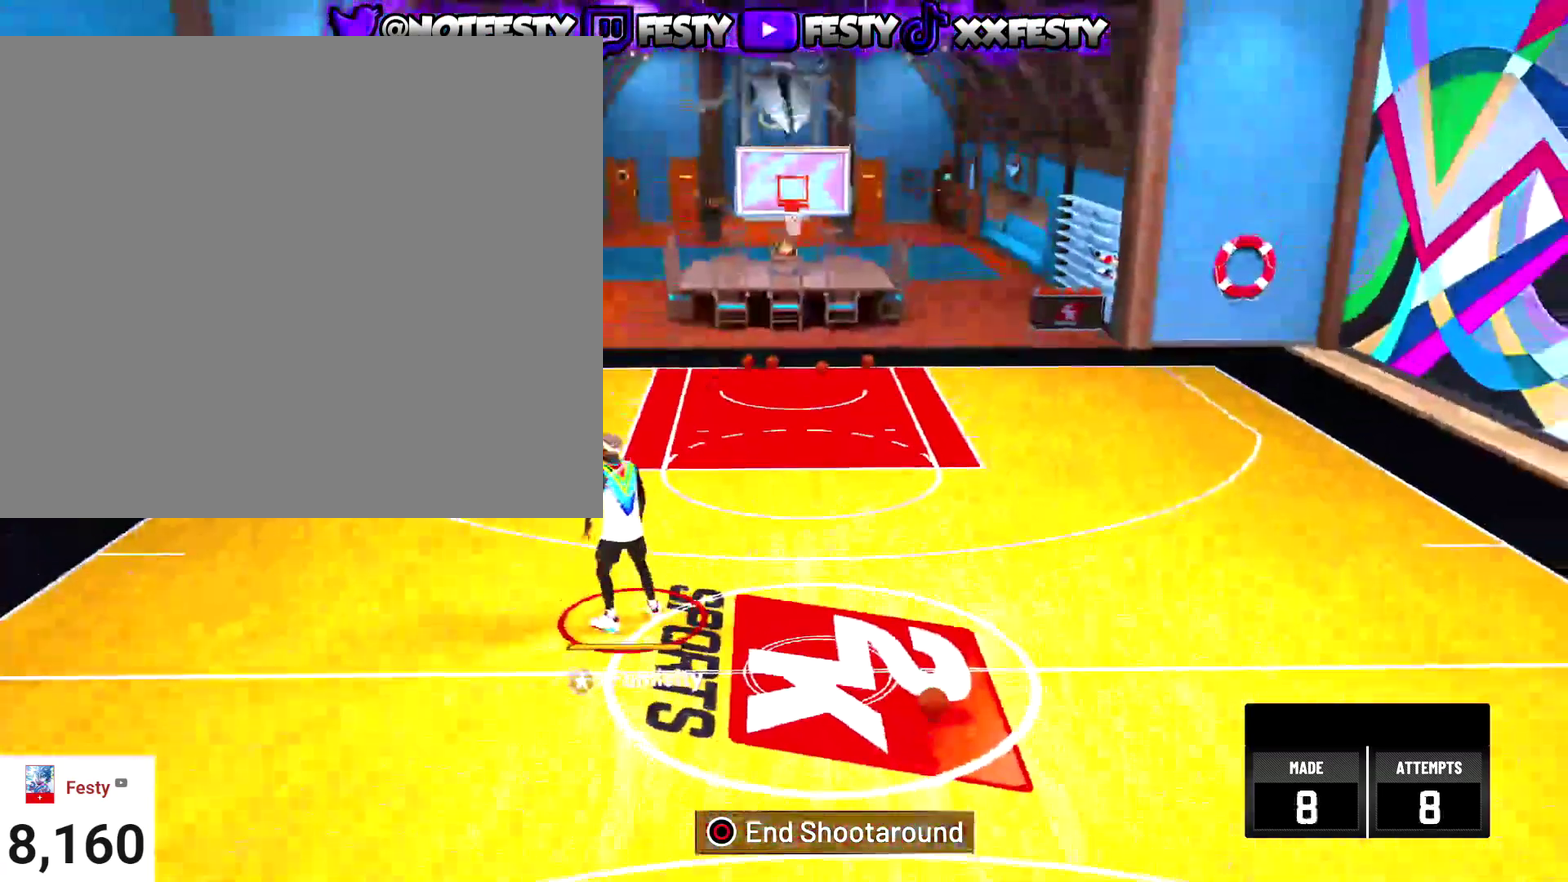
{"dt_ms": 601, "buttons": ["R2"], "left_stick": "up", "right_stick": "center", "events": []}
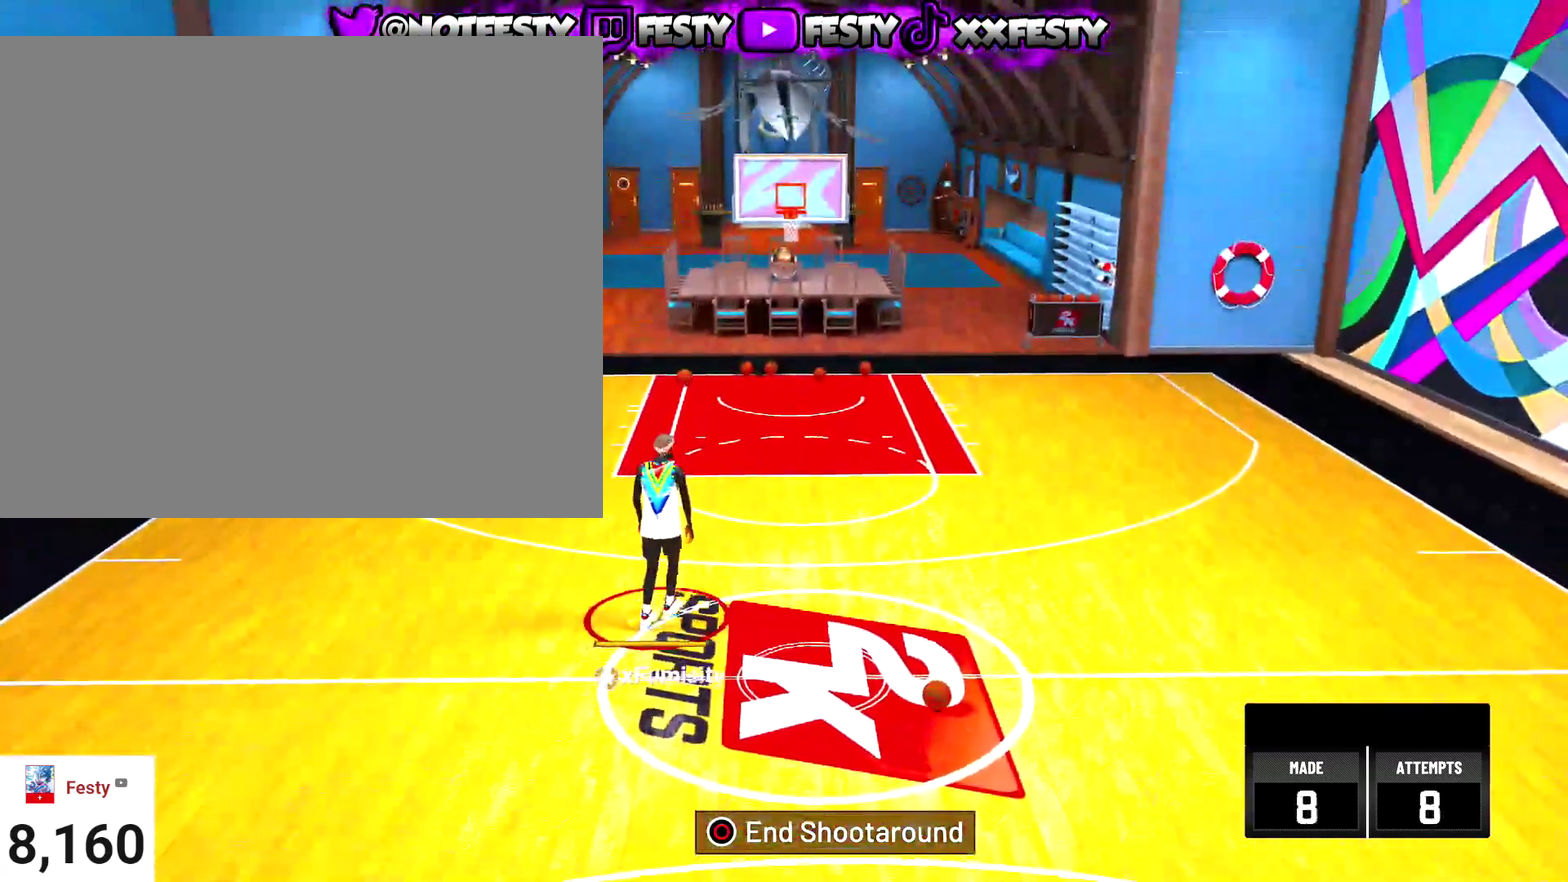
{"dt_ms": 400, "buttons": ["R2"], "left_stick": "up", "right_stick": "center", "events": [[300, "R2", "up"], [367, "R2", "down"]]}
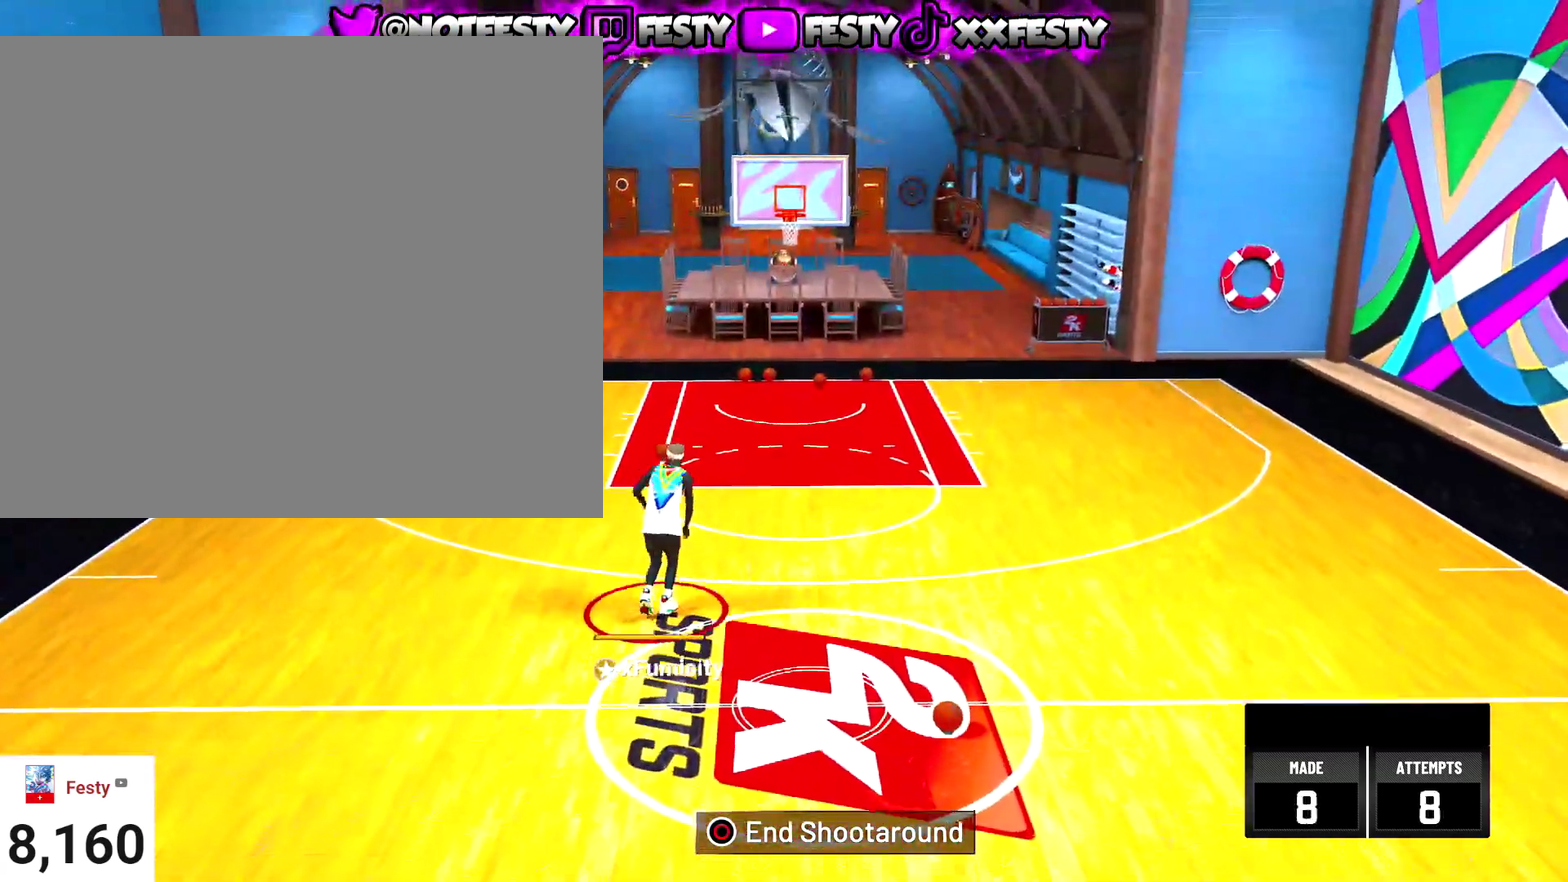
{"dt_ms": 601, "buttons": [], "left_stick": "up-left", "right_stick": "center", "events": [[67, "R2", "up"], [601, "left_stick", "up-left"]]}
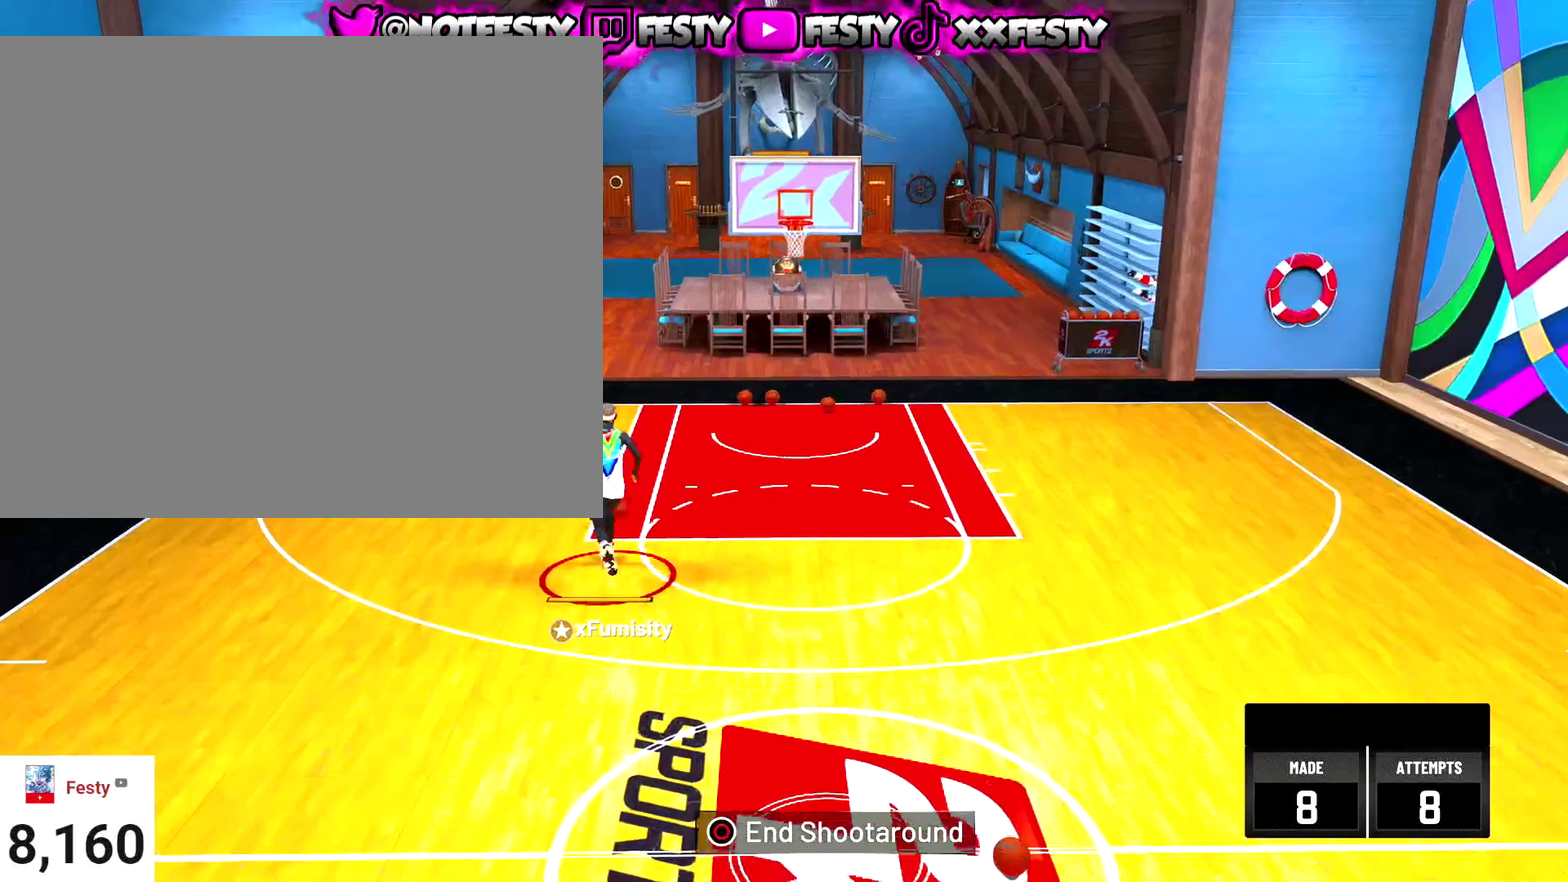
{"dt_ms": 400, "buttons": [], "left_stick": "left", "right_stick": "center", "events": [[33, "R2", "down"], [134, "R2", "up"], [234, "R2", "down"], [267, "left_stick", "left"], [300, "R2", "up"]]}
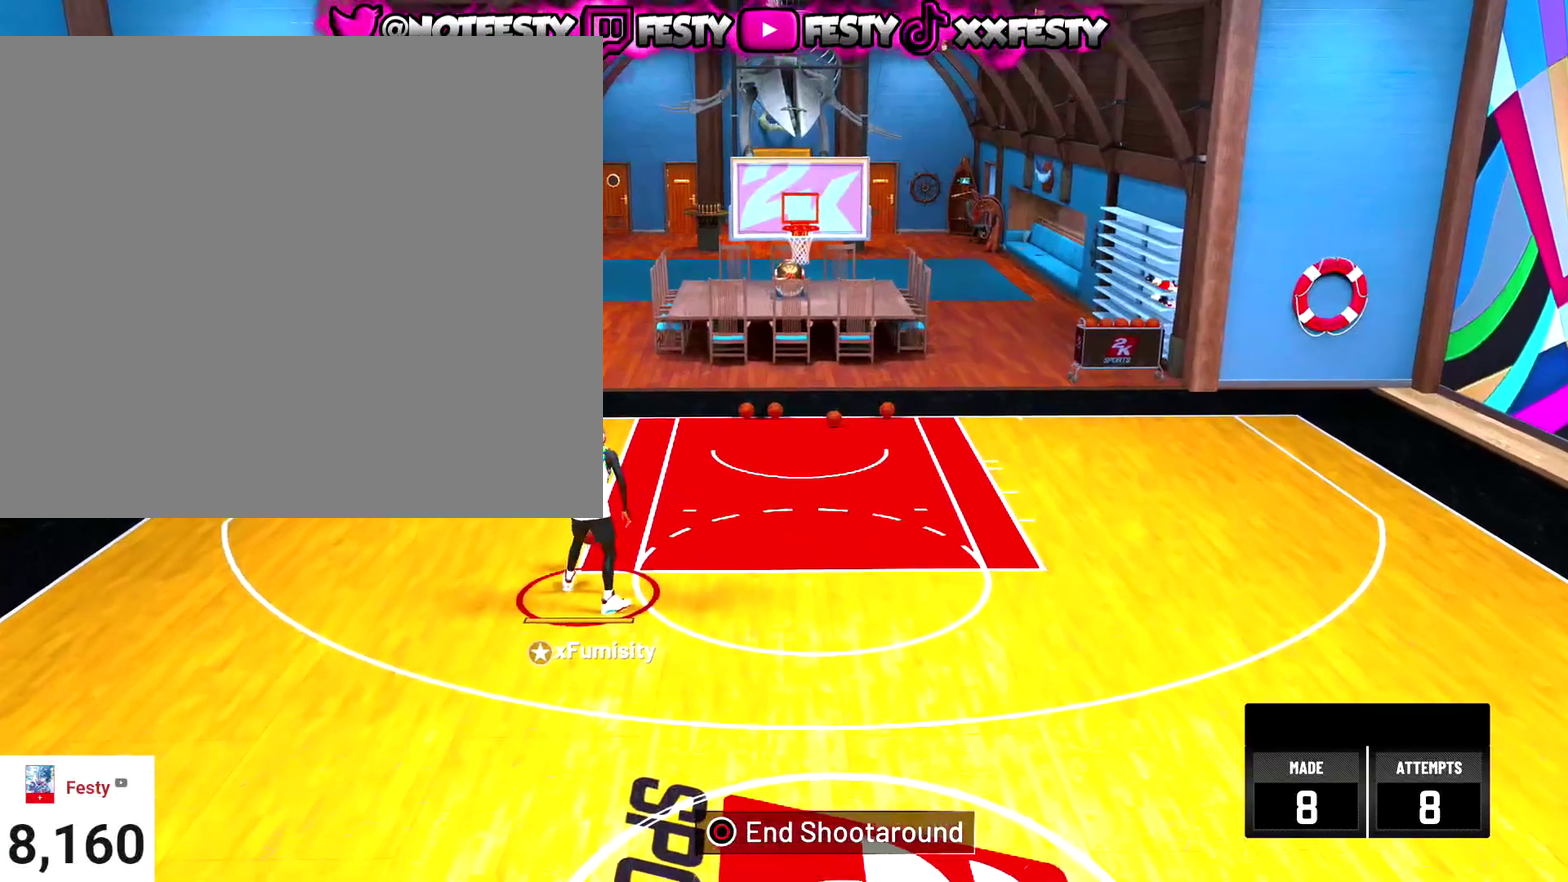
{"dt_ms": 601, "buttons": ["R2"], "left_stick": "down", "right_stick": "center", "events": [[267, "R2", "down"], [334, "left_stick", "down-left"], [501, "left_stick", "down"]]}
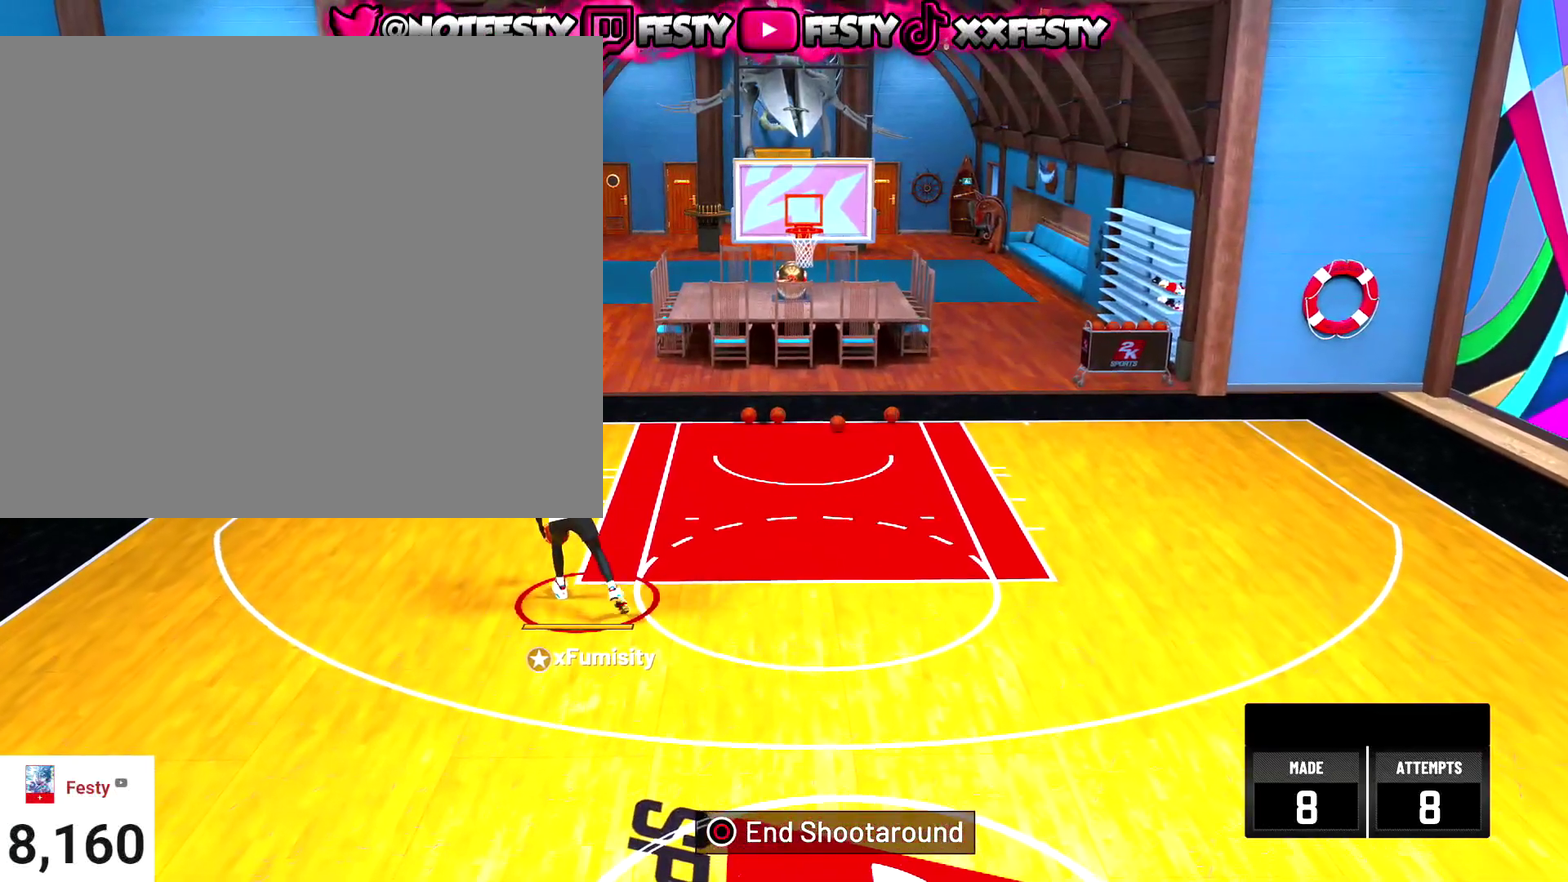
{"dt_ms": 400, "buttons": ["R2"], "left_stick": "down", "right_stick": "center", "events": []}
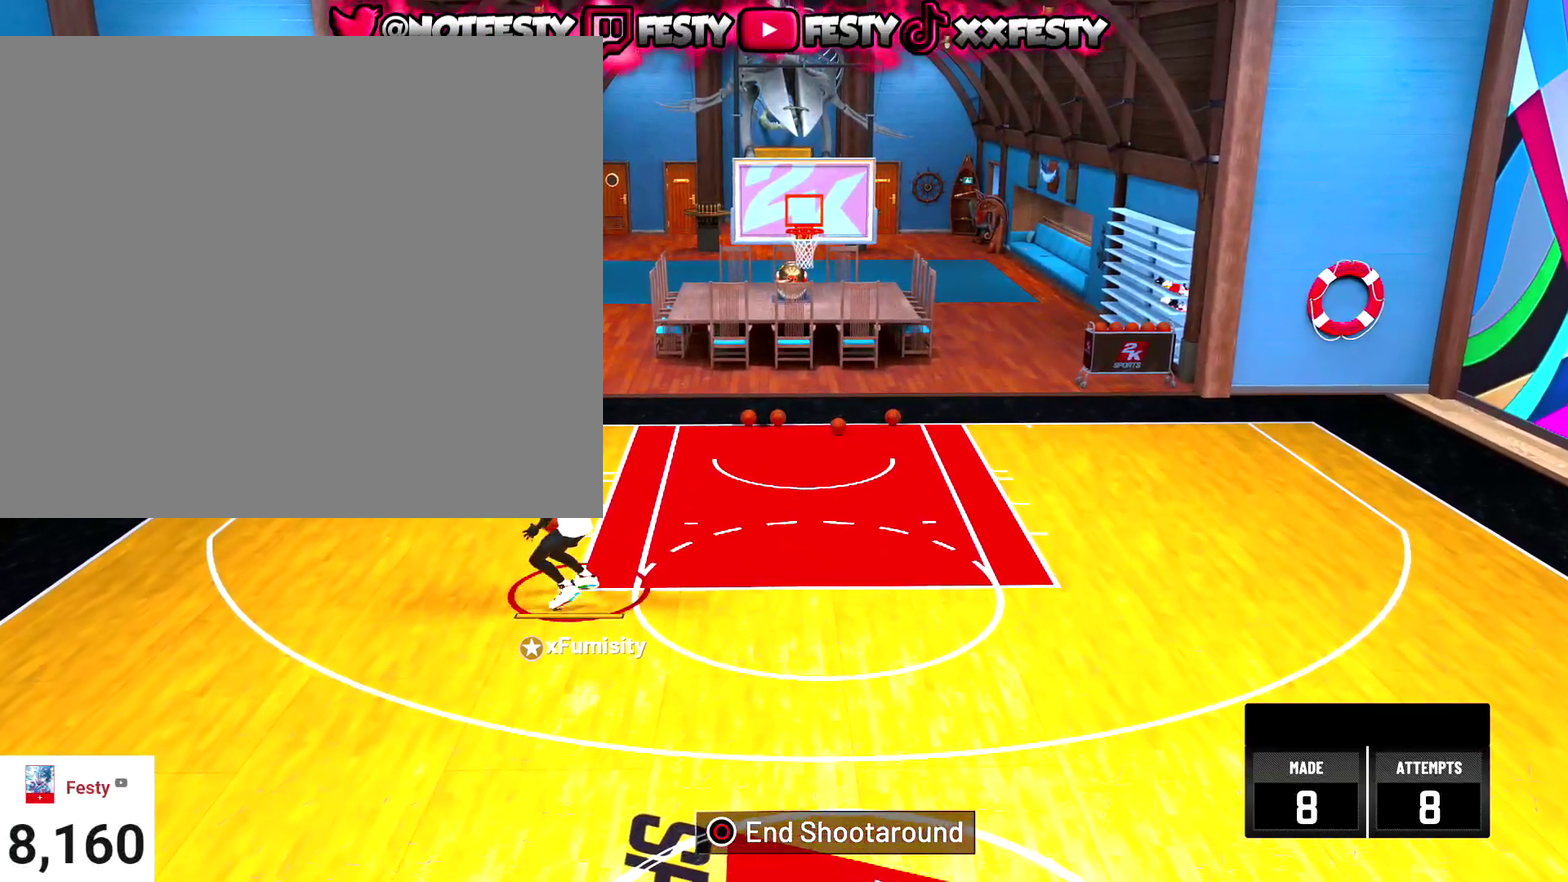
{"dt_ms": 601, "buttons": ["R2"], "left_stick": "down-right", "right_stick": "center", "events": [[401, "left_stick", "down-right"]]}
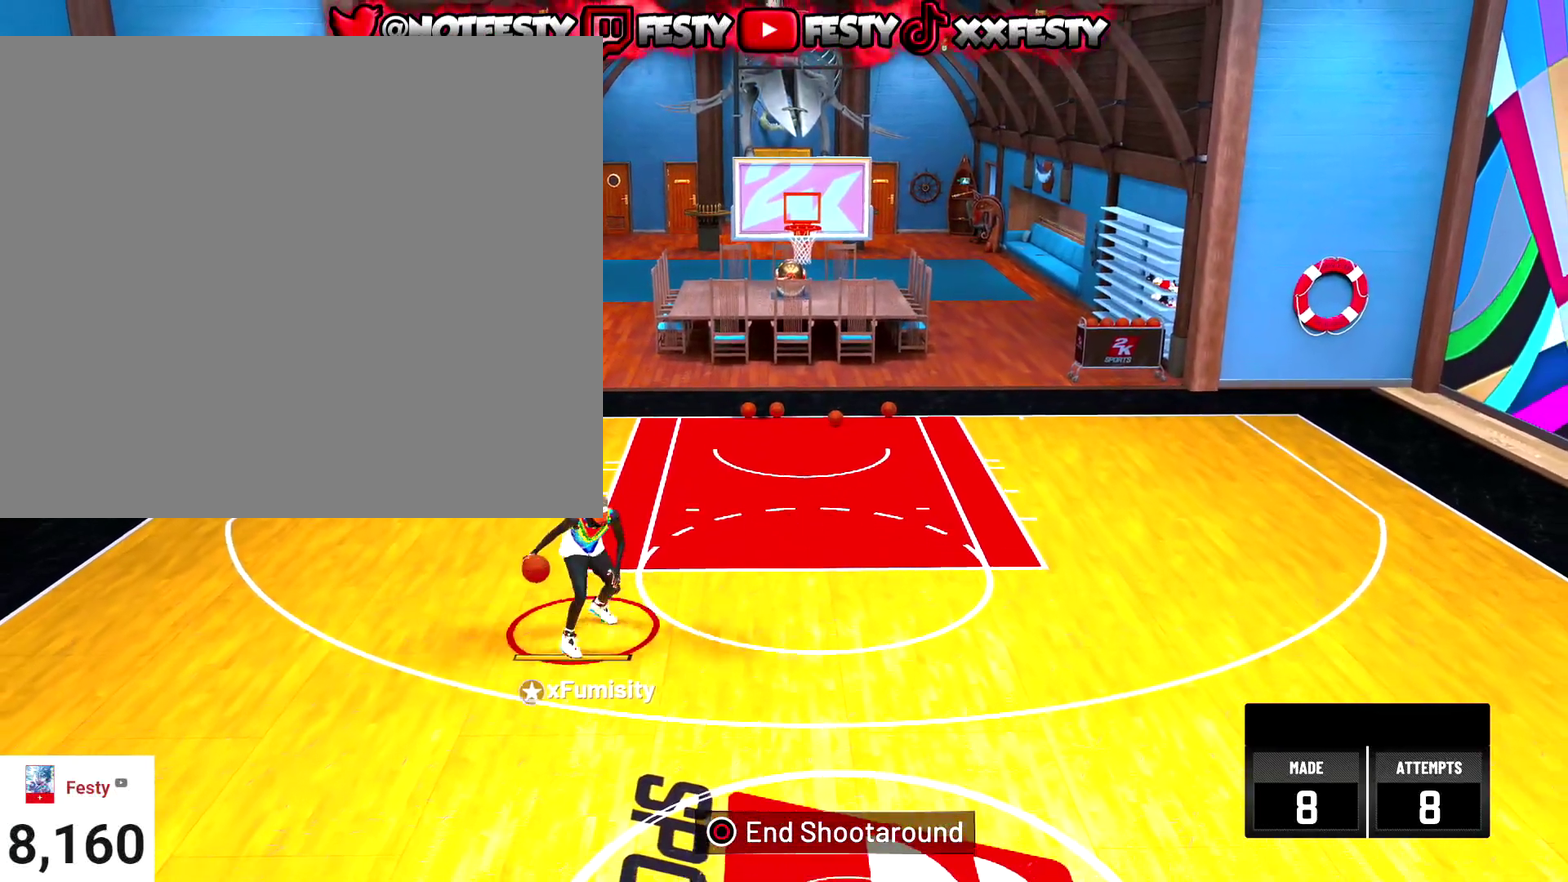
{"dt_ms": 400, "buttons": [], "left_stick": "down-right", "right_stick": "center", "events": [[367, "R2", "up"]]}
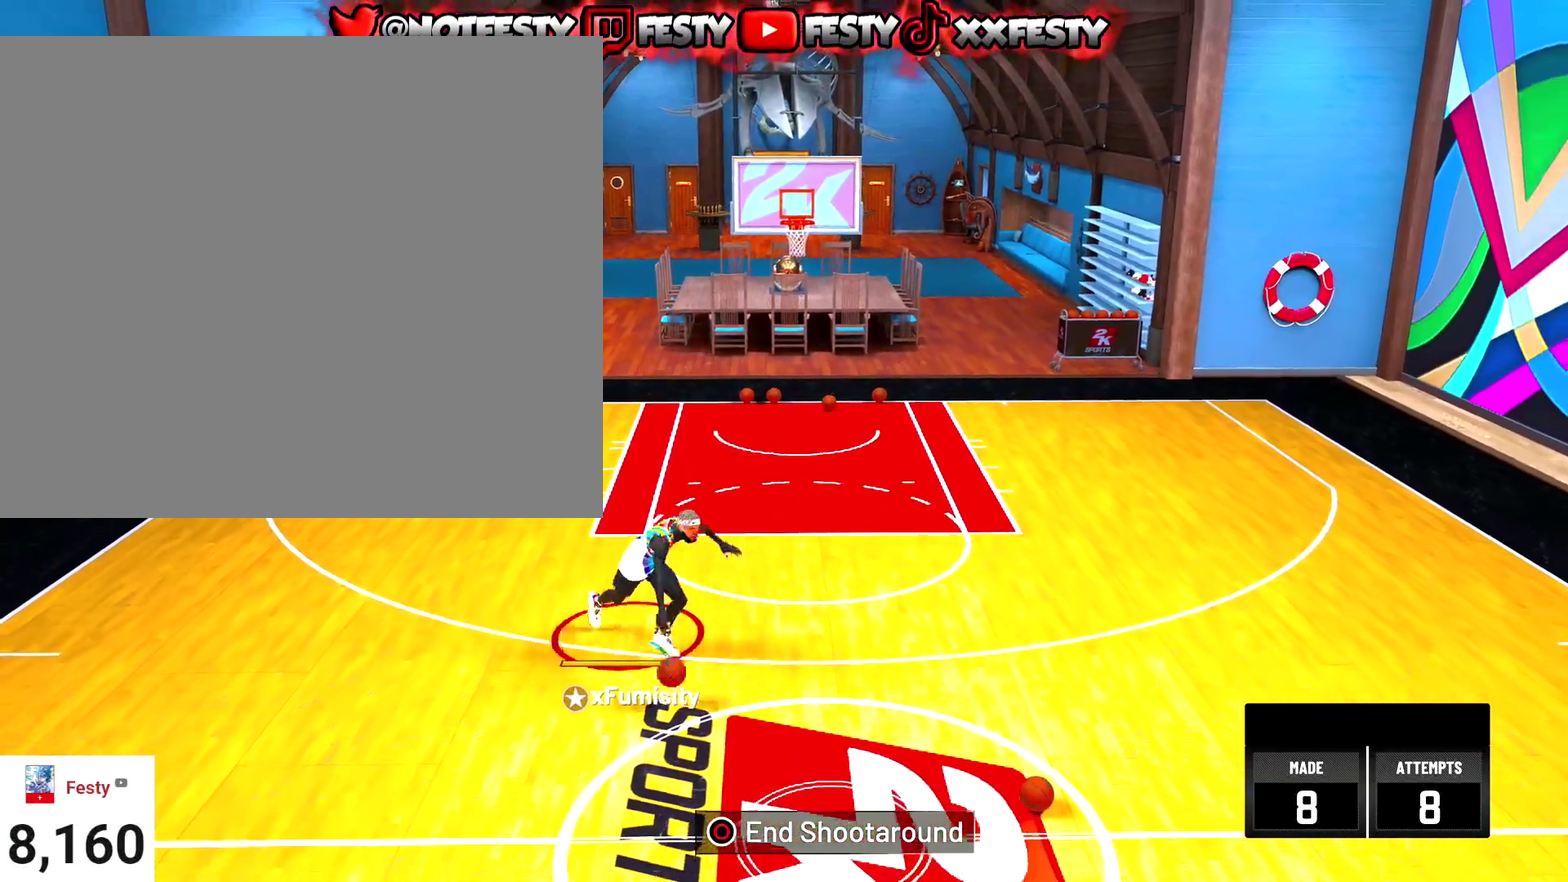
{"dt_ms": 601, "buttons": ["R2"], "left_stick": "up", "right_stick": "center", "events": [[34, "left_stick", "center"], [267, "R2", "down"], [267, "right_stick", "up-left"], [401, "right_stick", "center"], [601, "left_stick", "up"]]}
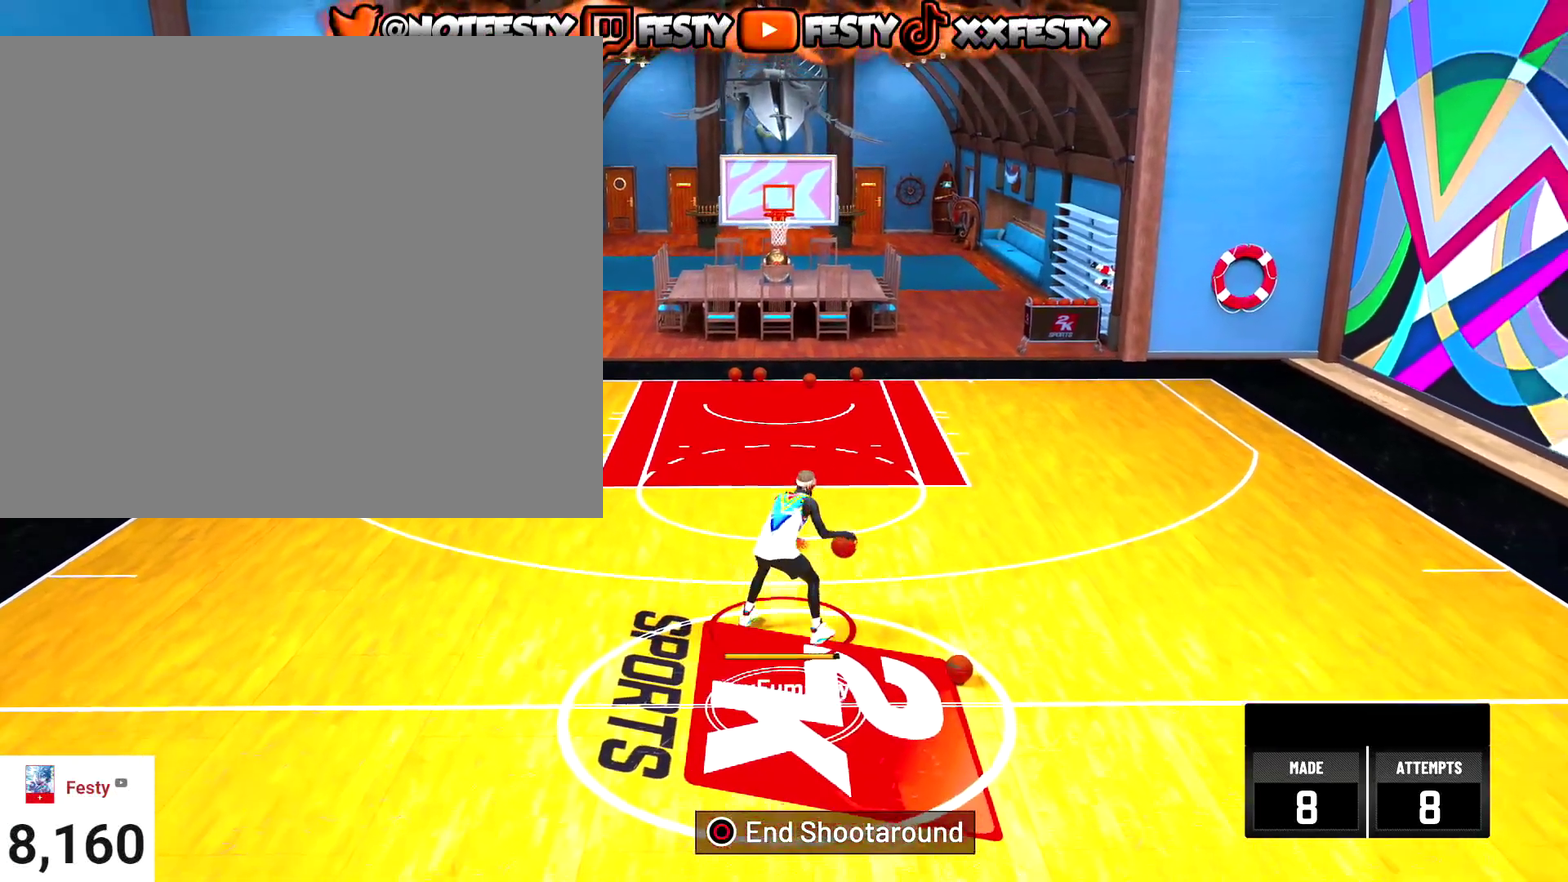
{"dt_ms": 300, "buttons": ["R2"], "left_stick": "left", "right_stick": "center", "events": [[67, "left_stick", "up-left"], [200, "left_stick", "left"]]}
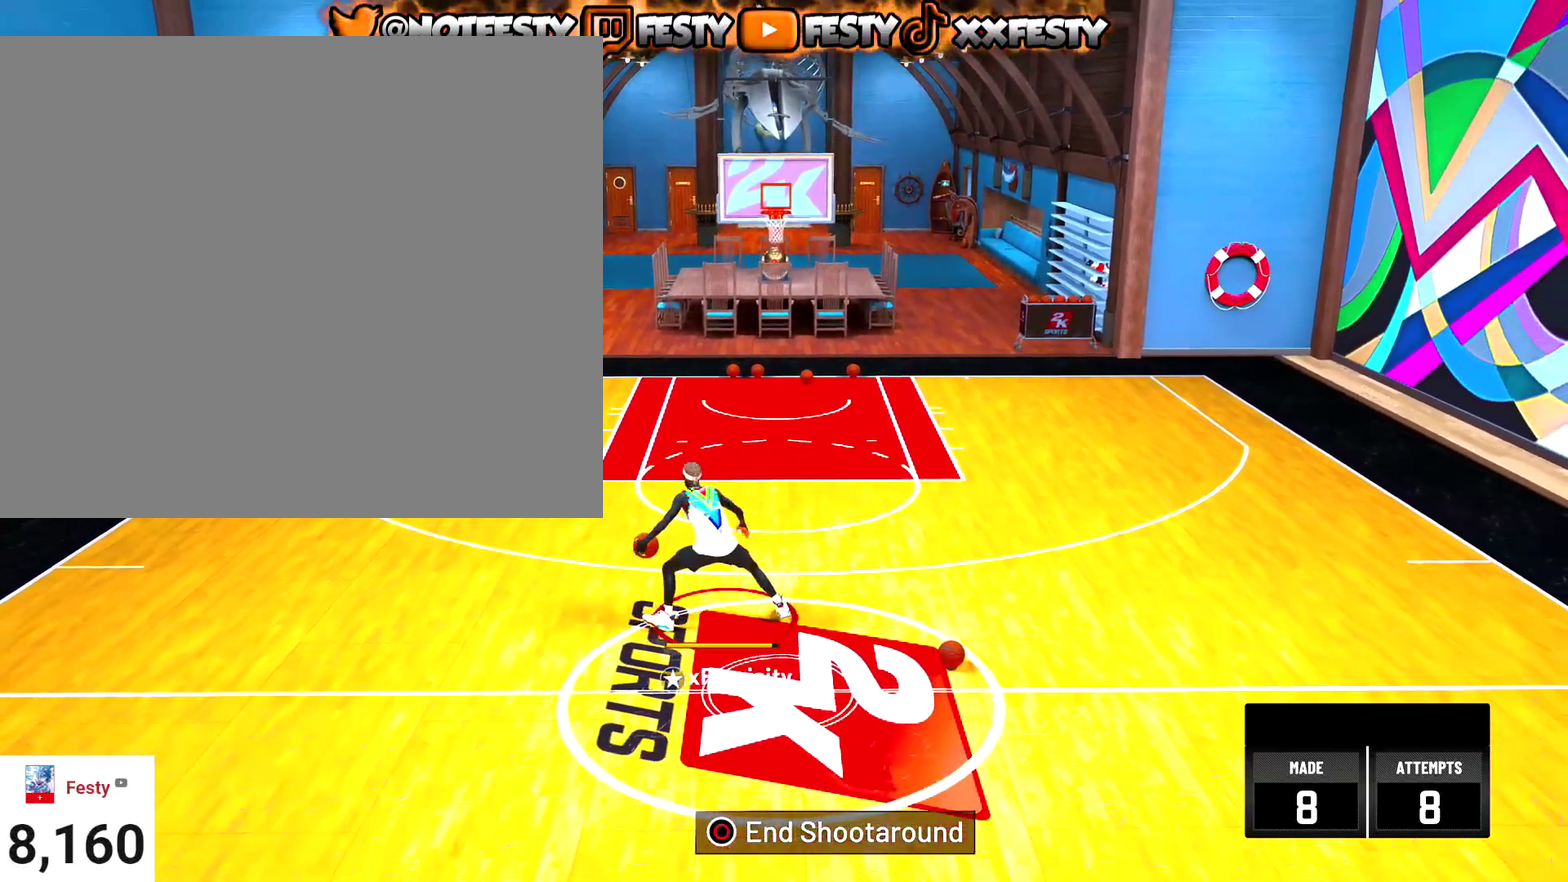
{"dt_ms": 701, "buttons": [], "left_stick": "center", "right_stick": "center", "events": [[67, "left_stick", "center"], [234, "SQUARE", "down"], [668, "R2", "up"], [668, "SQUARE", "up"]]}
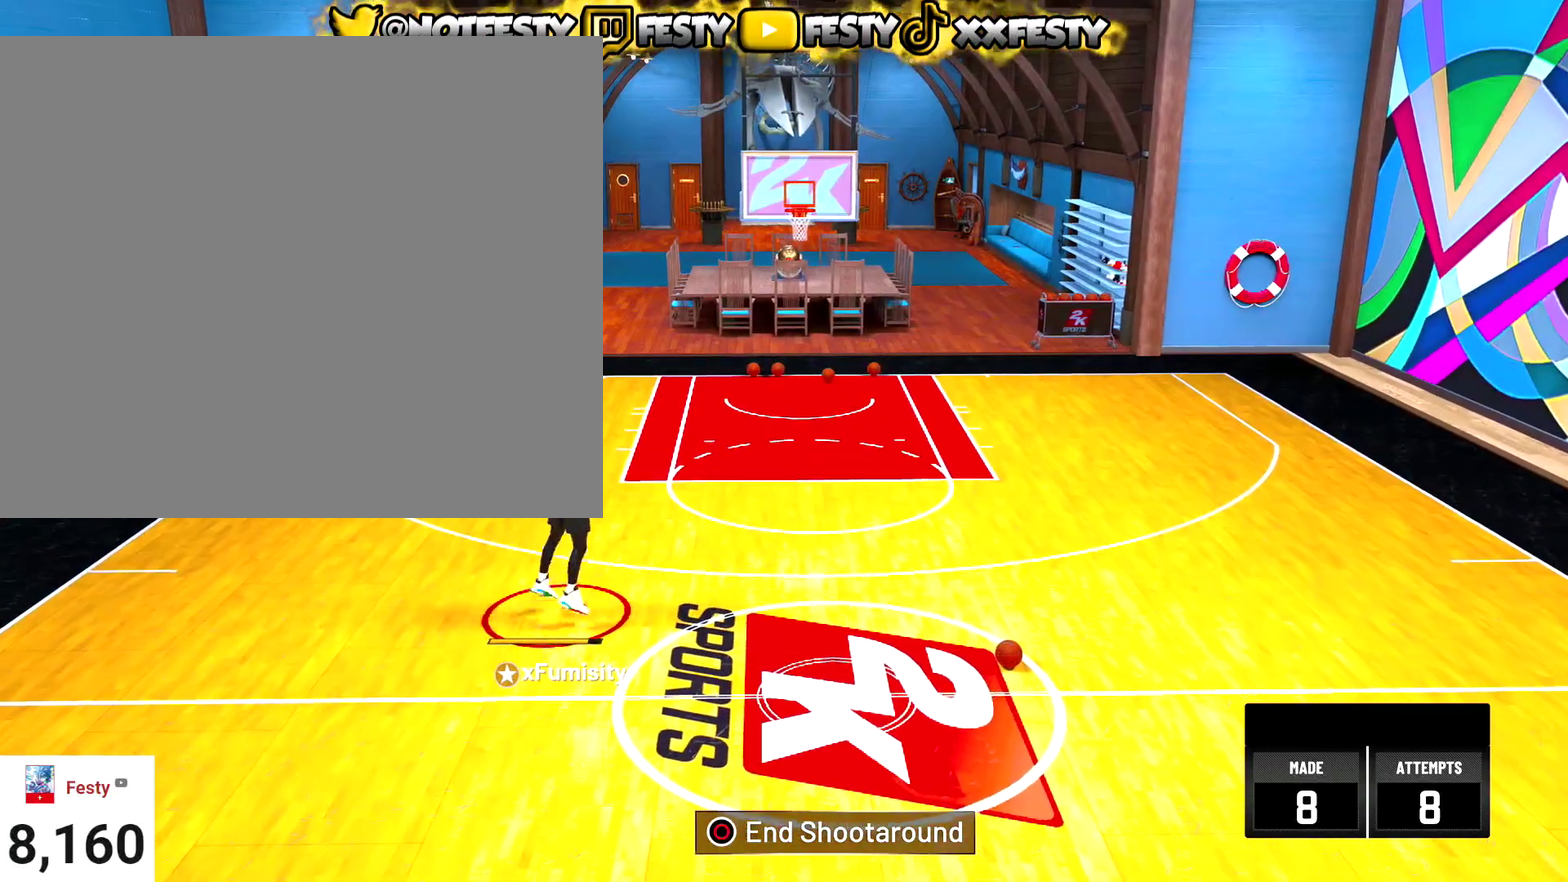
{"dt_ms": 300, "buttons": [], "left_stick": "up-left", "right_stick": "center", "events": [[200, "left_stick", "left"], [300, "left_stick", "up-left"]]}
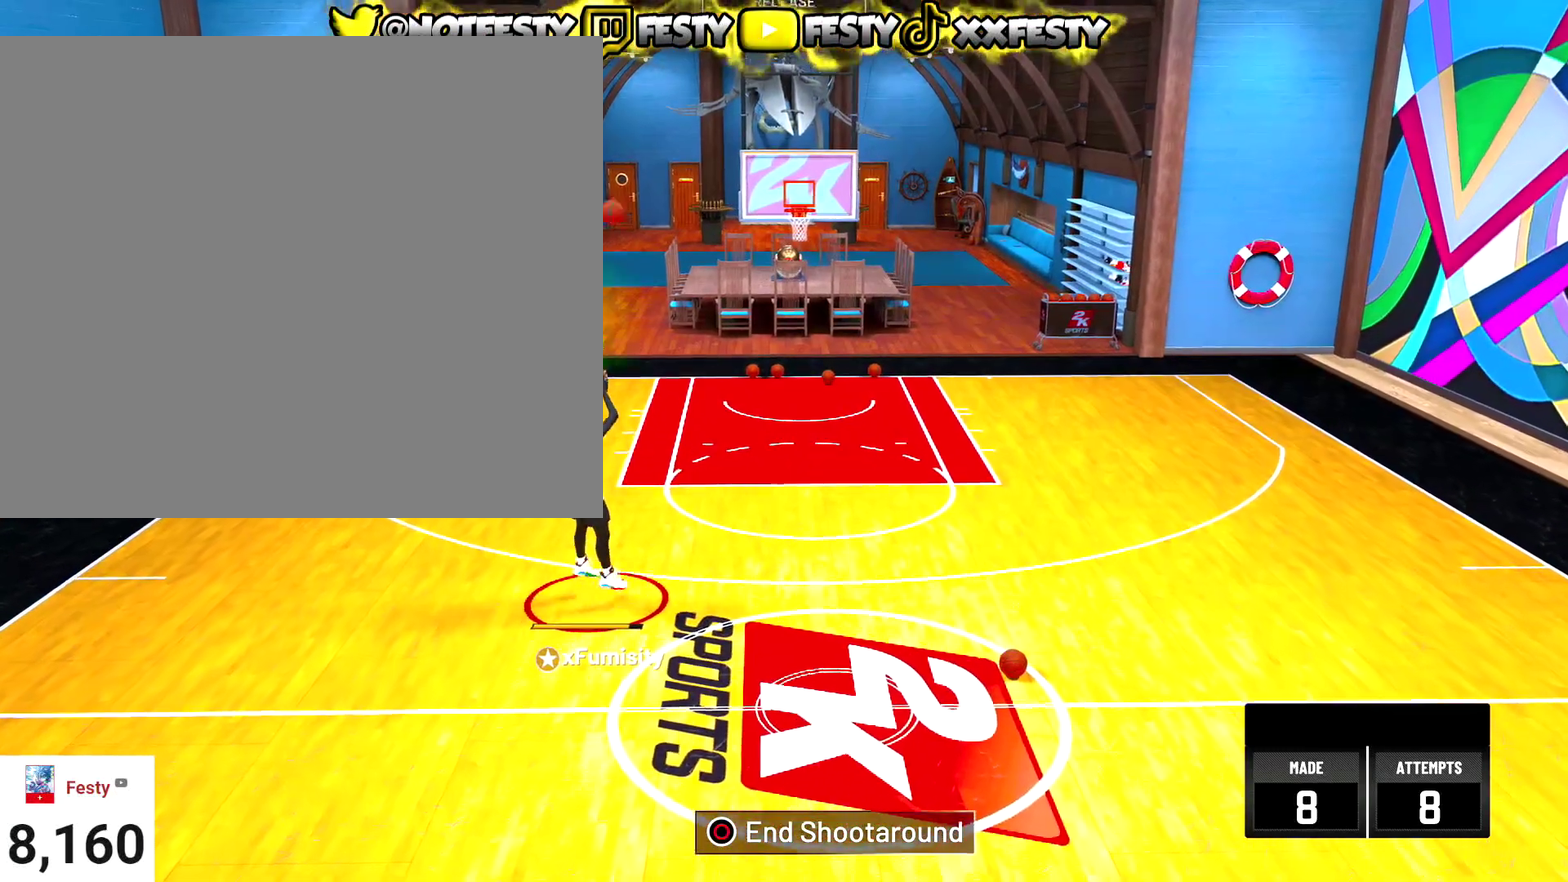
{"dt_ms": 701, "buttons": [], "left_stick": "up", "right_stick": "center", "events": [[134, "left_stick", "up"]]}
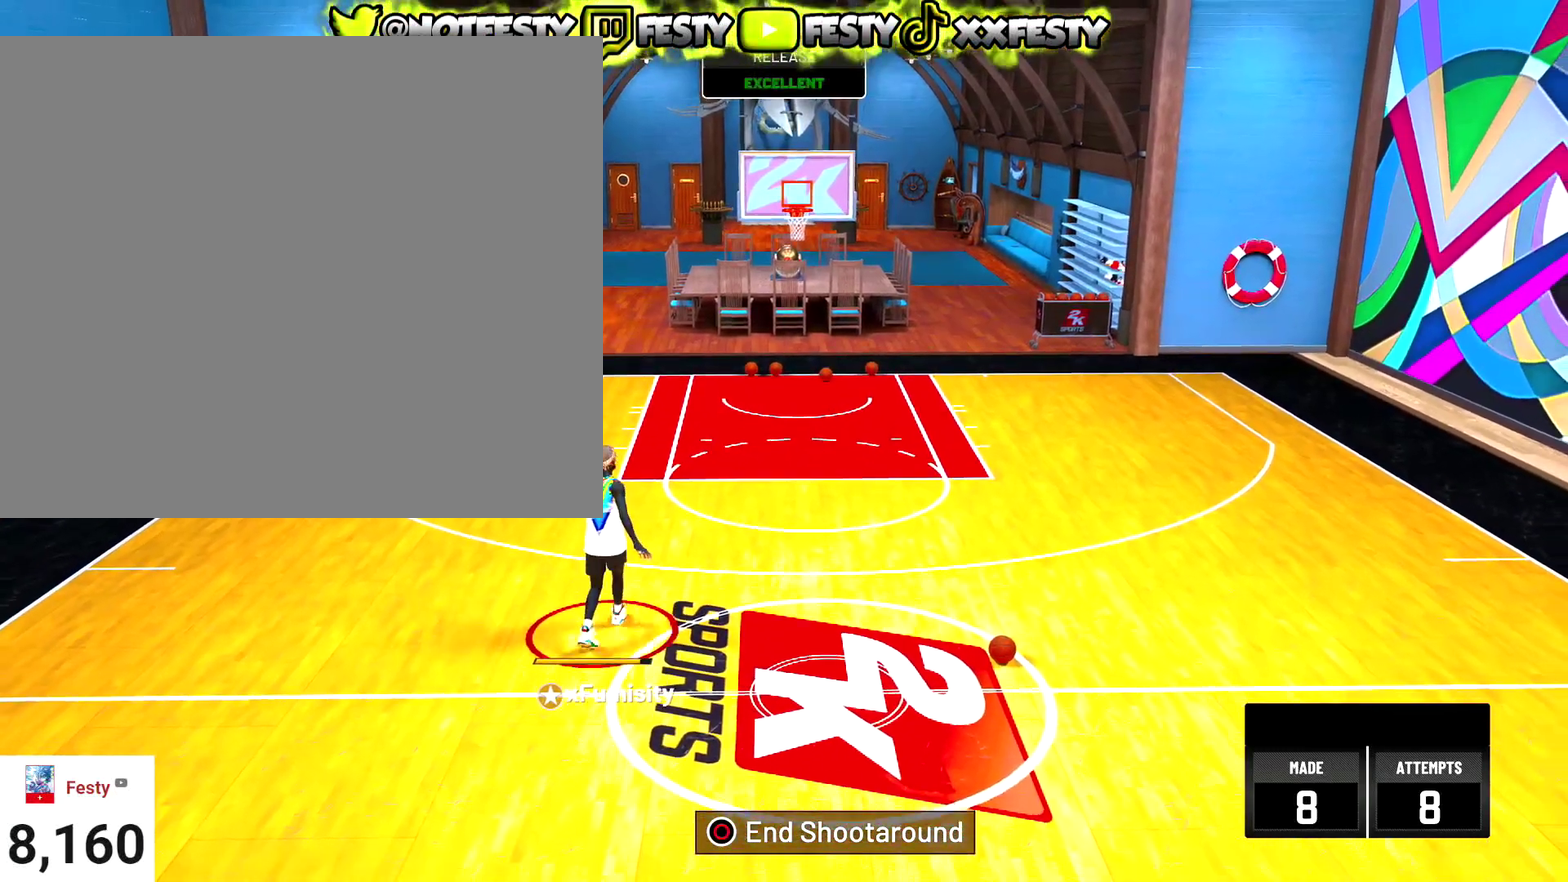
{"dt_ms": 300, "buttons": [], "left_stick": "up", "right_stick": "center", "events": []}
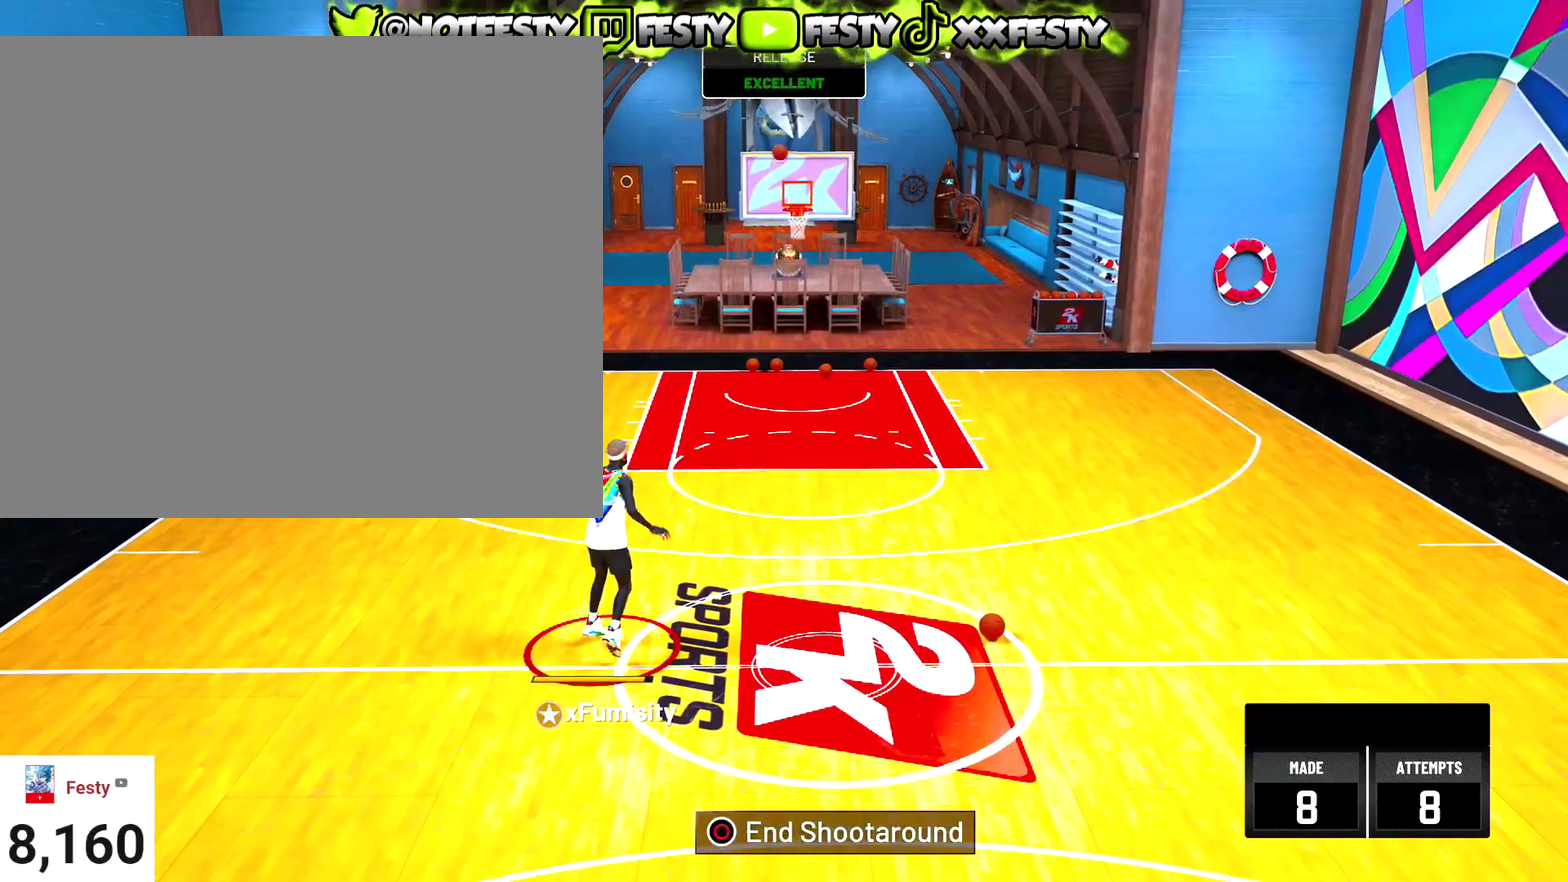
{"dt_ms": 701, "buttons": [], "left_stick": "up", "right_stick": "center", "events": []}
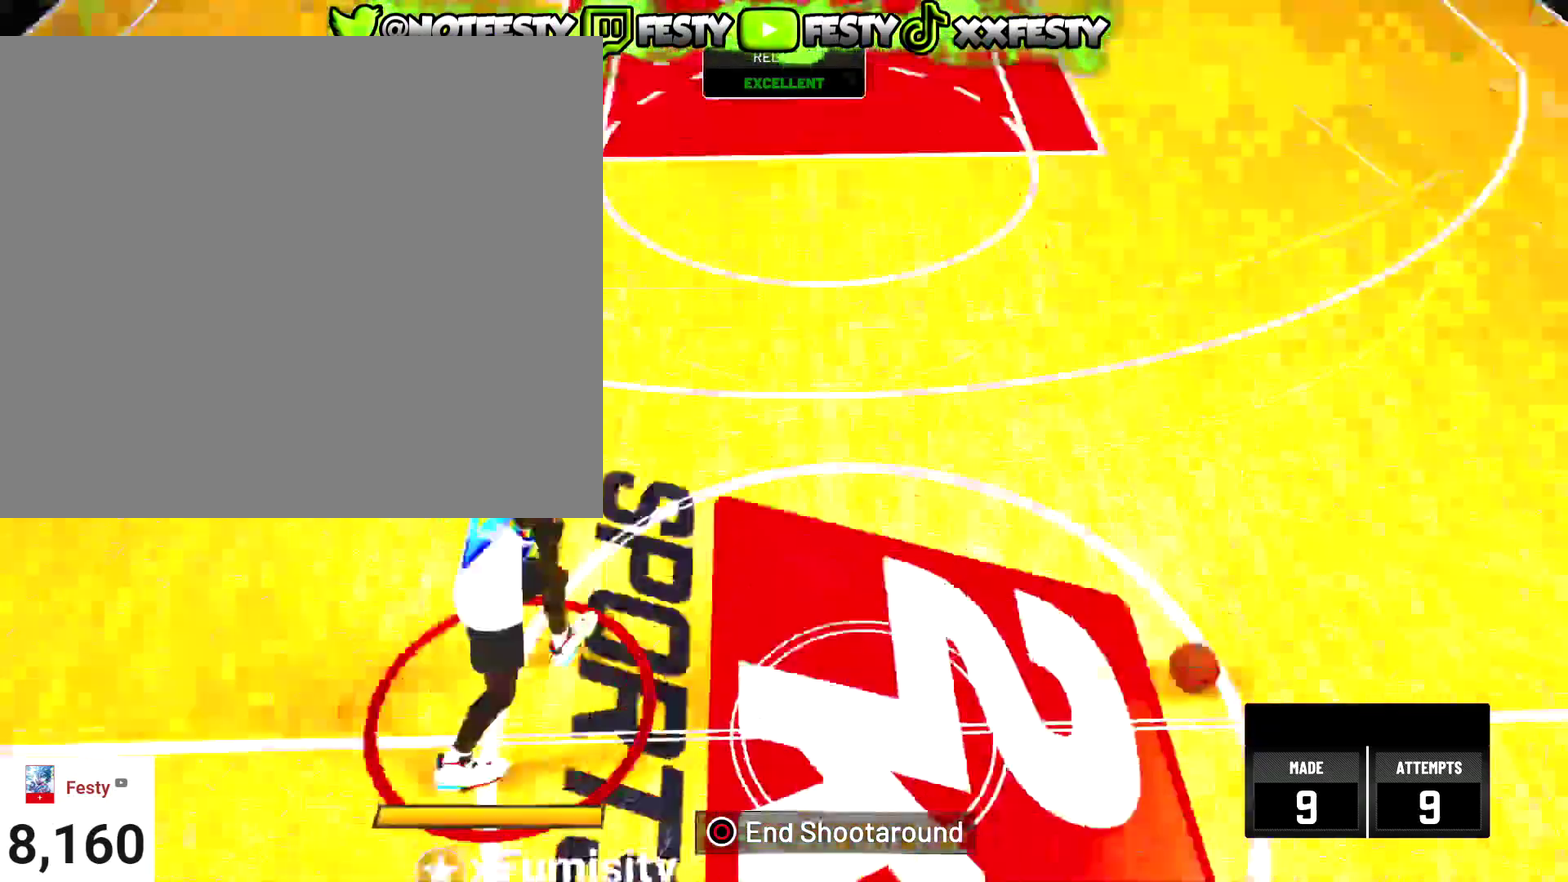
{"dt_ms": 300, "buttons": [], "left_stick": "up", "right_stick": "center", "events": []}
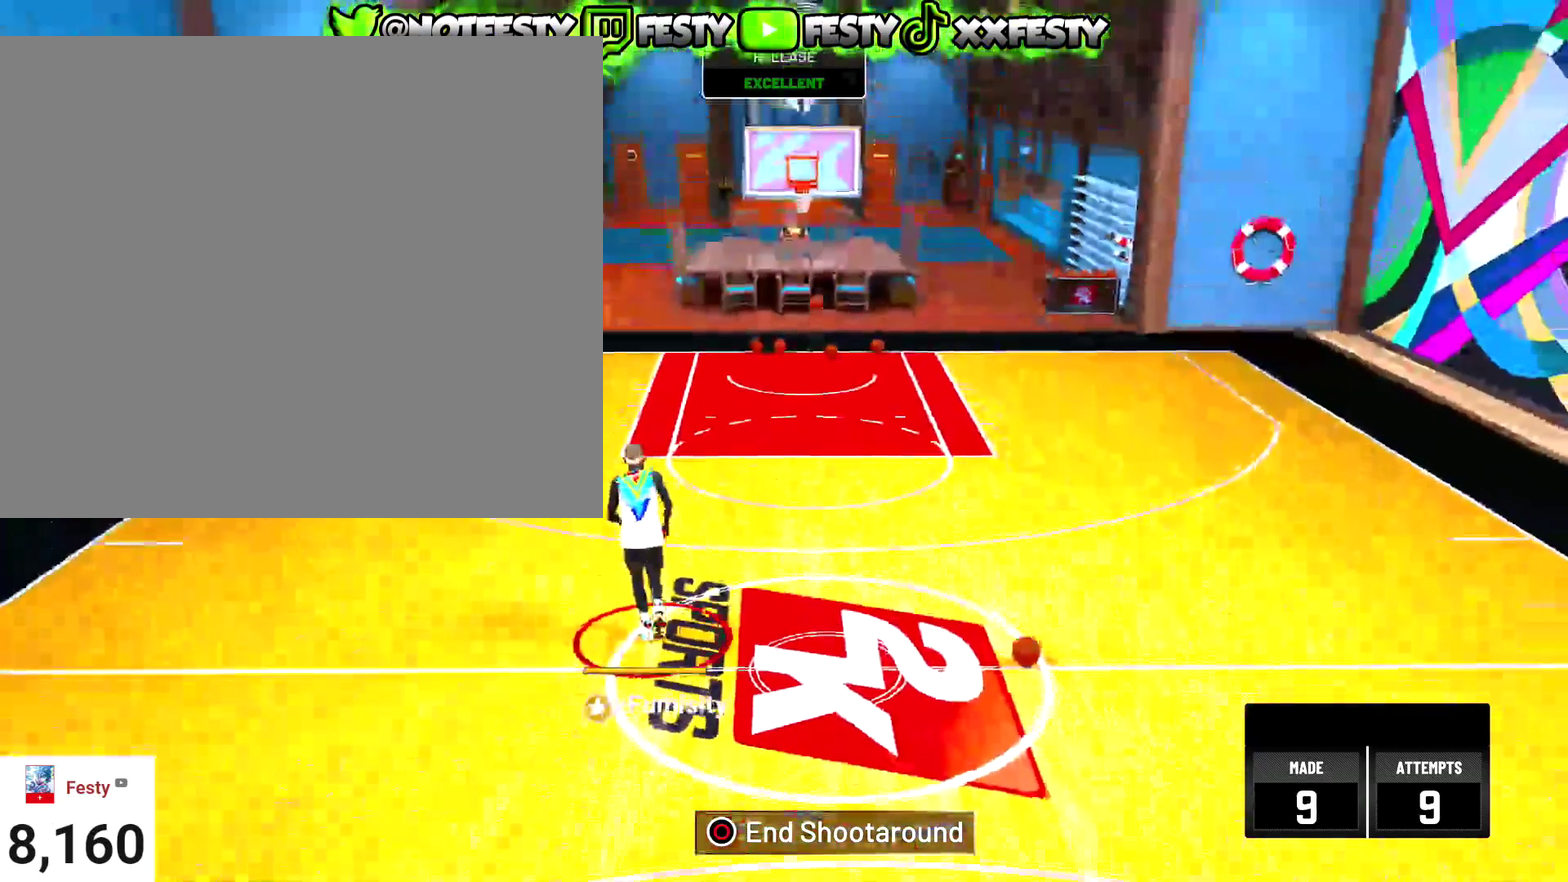
{"dt_ms": 901, "buttons": [], "left_stick": "up", "right_stick": "center", "events": []}
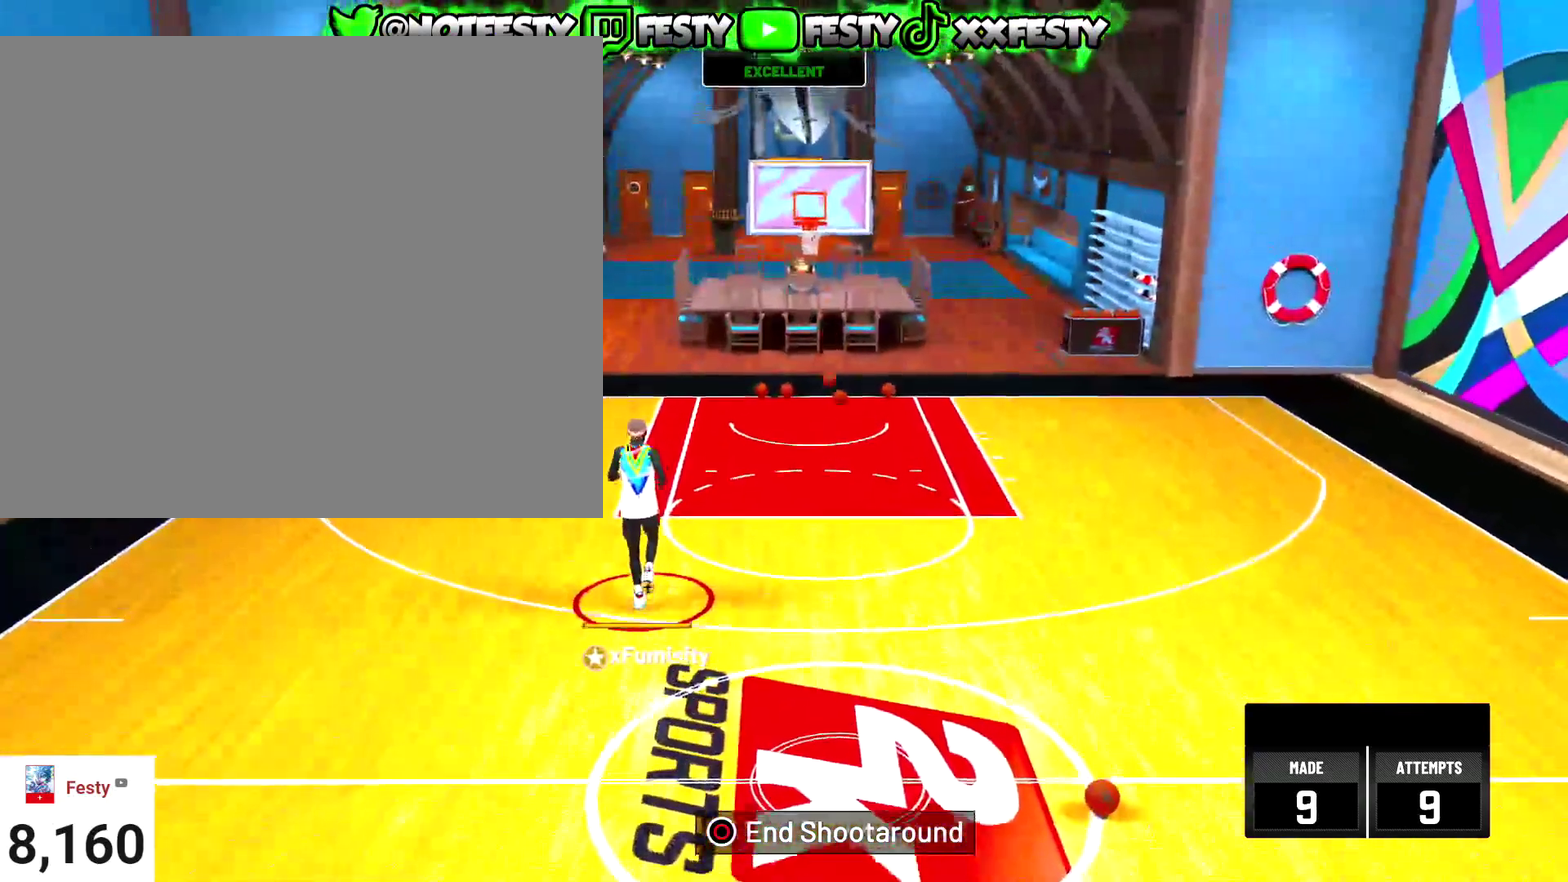
{"dt_ms": 301, "buttons": [], "left_stick": "center", "right_stick": "center", "events": [[134, "left_stick", "center"]]}
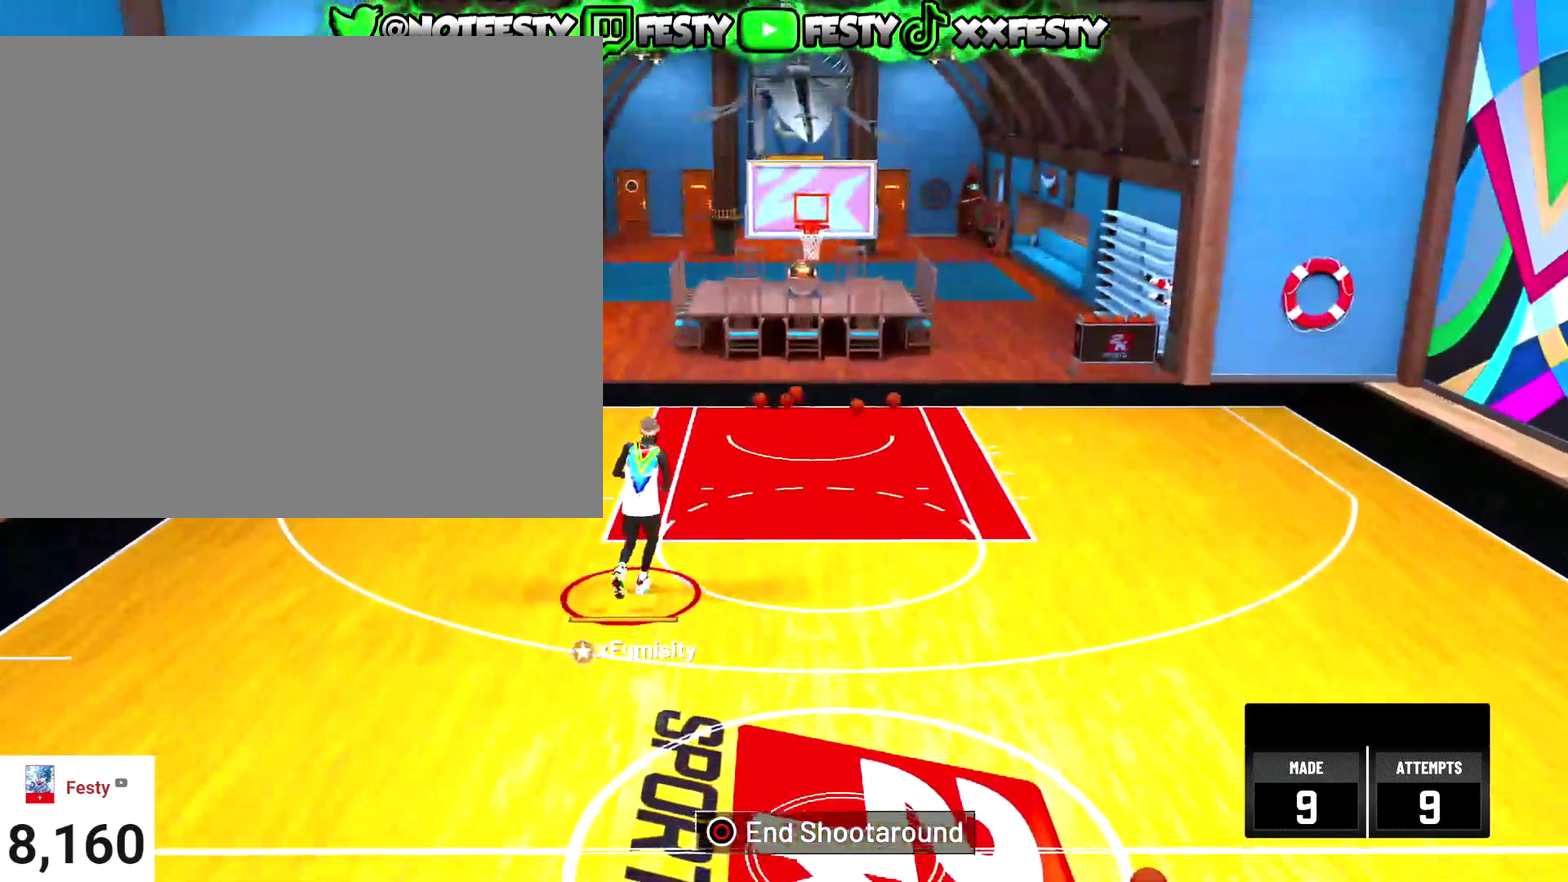
{"dt_ms": 700, "buttons": [], "left_stick": "up", "right_stick": "center", "events": [[333, "left_stick", "up"]]}
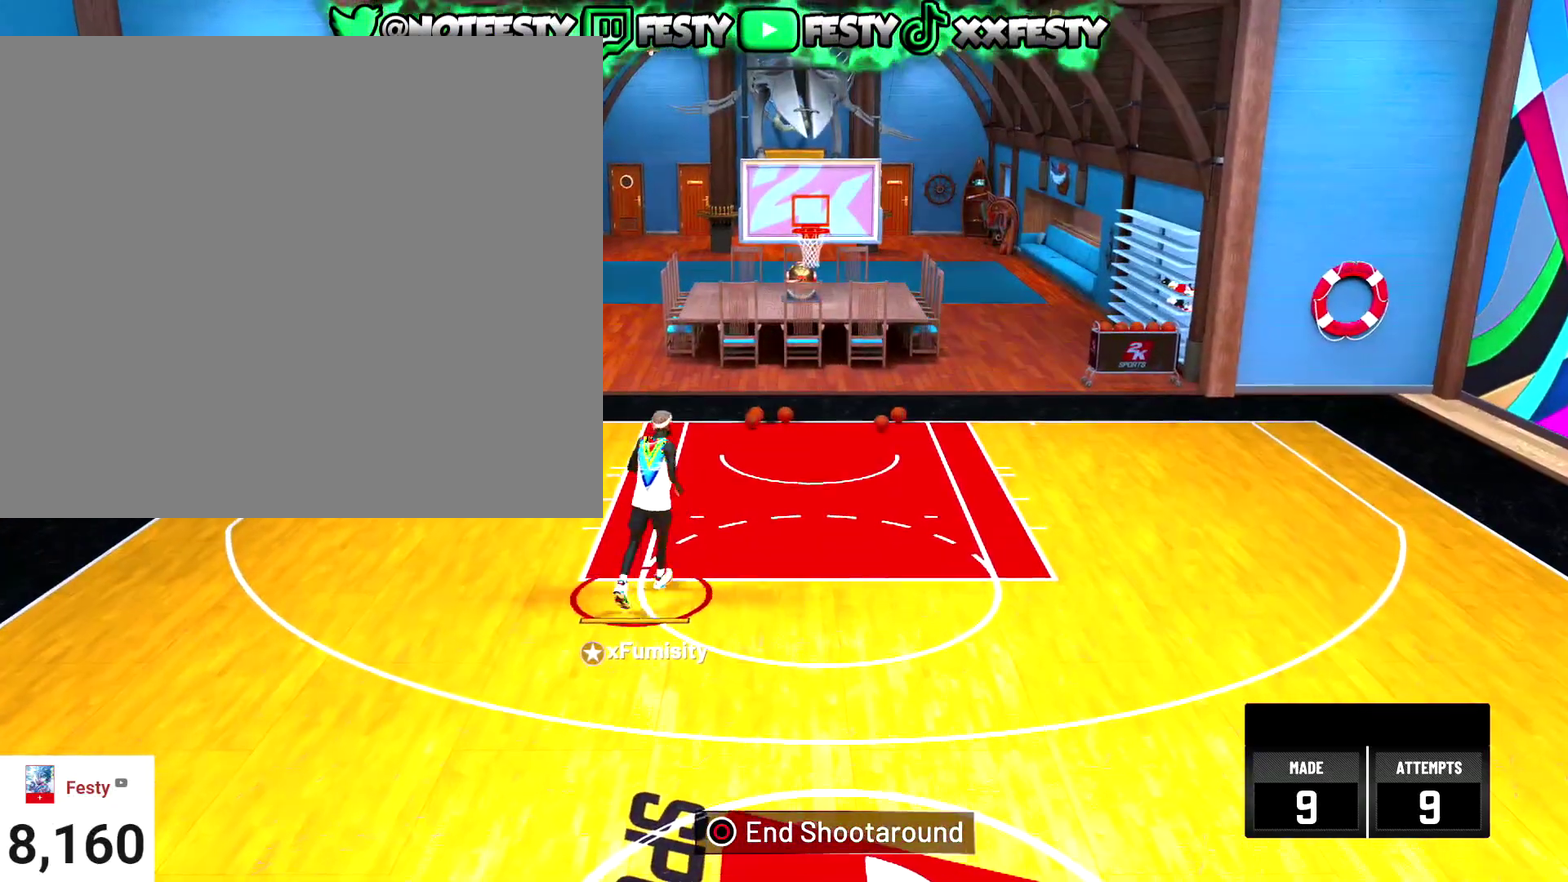
{"dt_ms": 301, "buttons": [], "left_stick": "up", "right_stick": "center", "events": []}
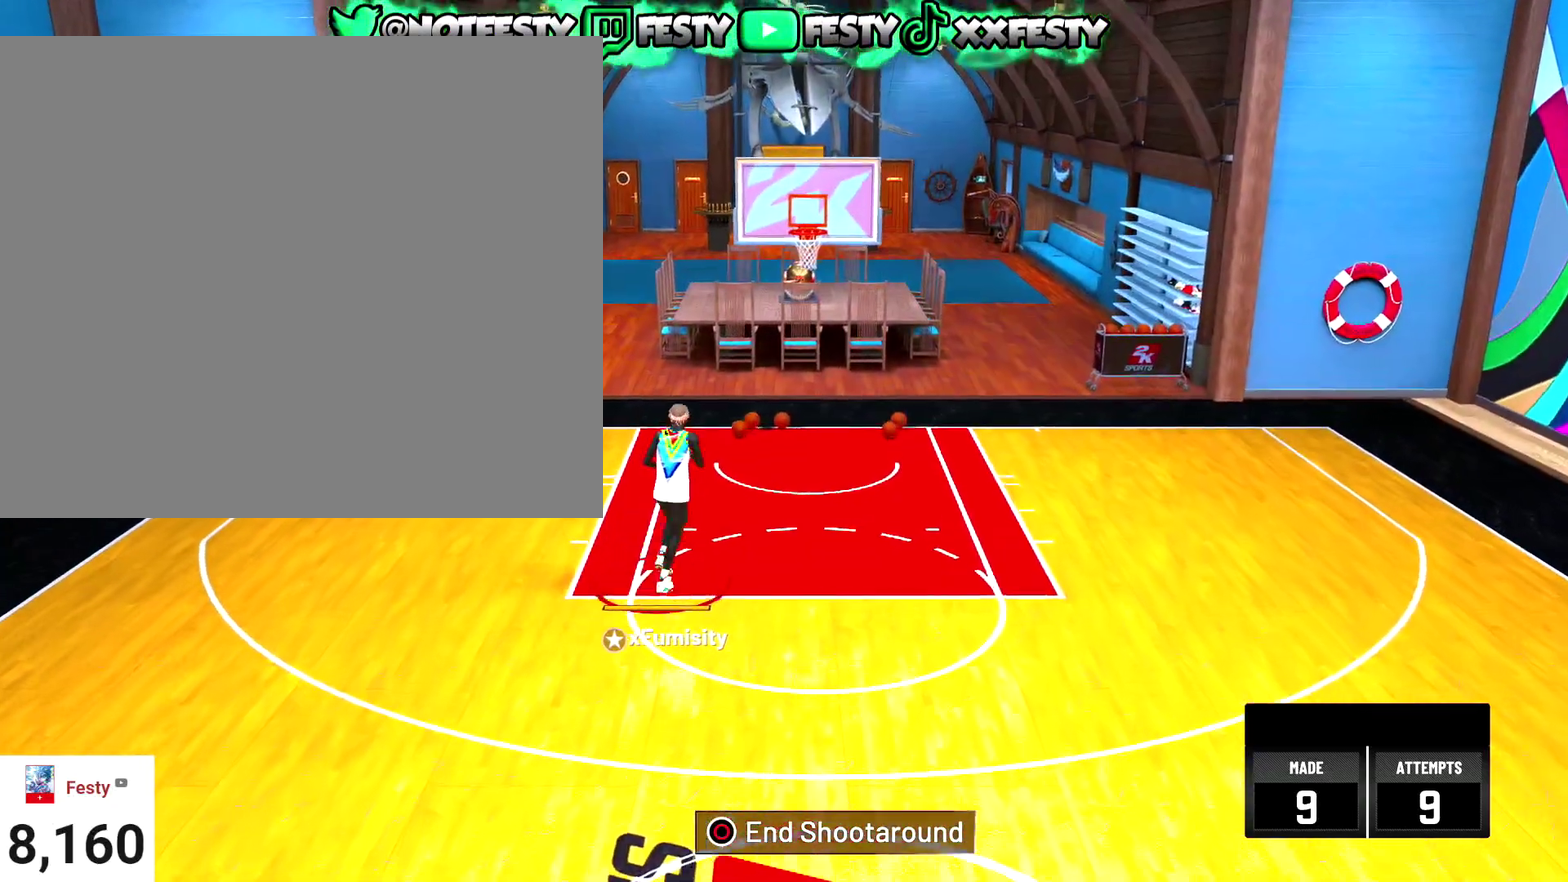
{"dt_ms": 700, "buttons": [], "left_stick": "up-right", "right_stick": "center", "events": [[100, "left_stick", "up-right"]]}
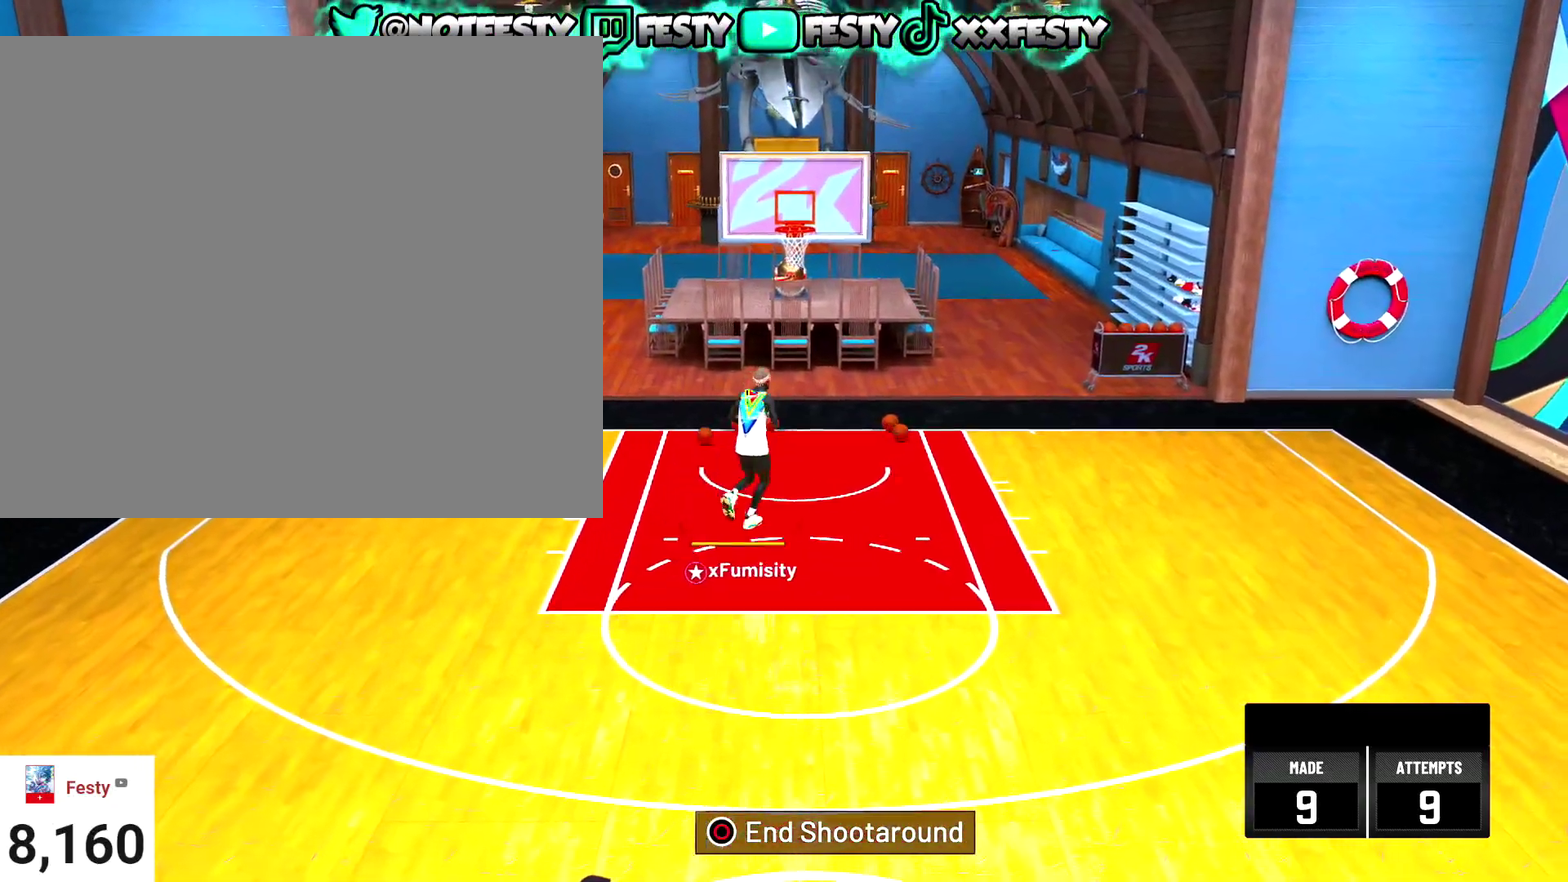
{"dt_ms": 301, "buttons": [], "left_stick": "up", "right_stick": "center", "events": [[67, "R2", "down"], [134, "left_stick", "up"], [167, "R2", "up"]]}
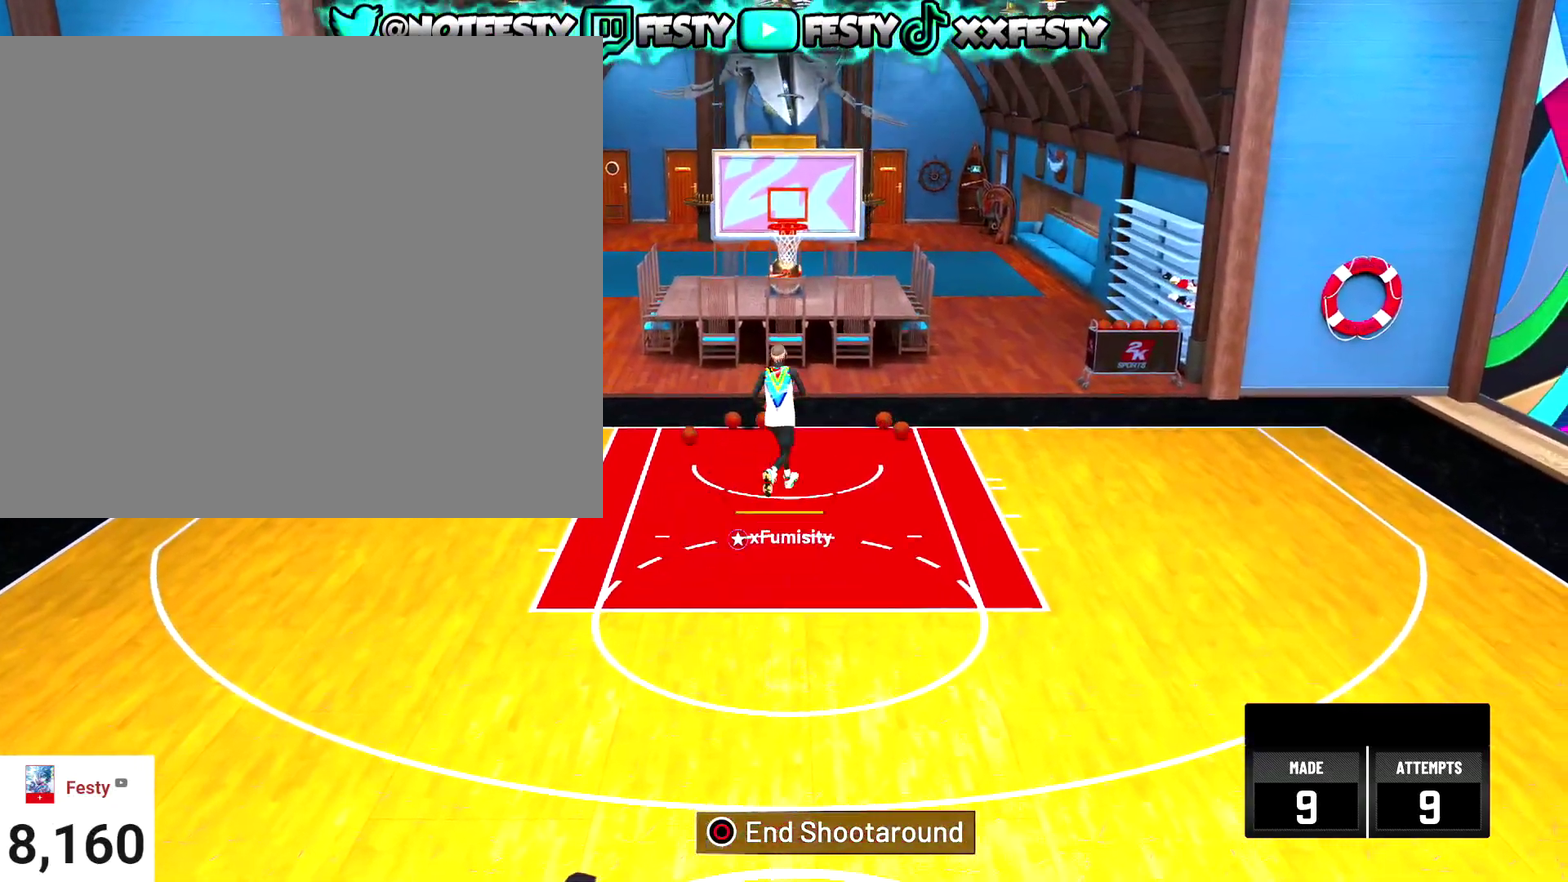
{"dt_ms": 700, "buttons": [], "left_stick": "center", "right_stick": "center", "events": [[100, "left_stick", "up-left"], [166, "R2", "down"], [266, "R2", "up"], [367, "R2", "down"], [433, "R2", "up"], [634, "left_stick", "center"]]}
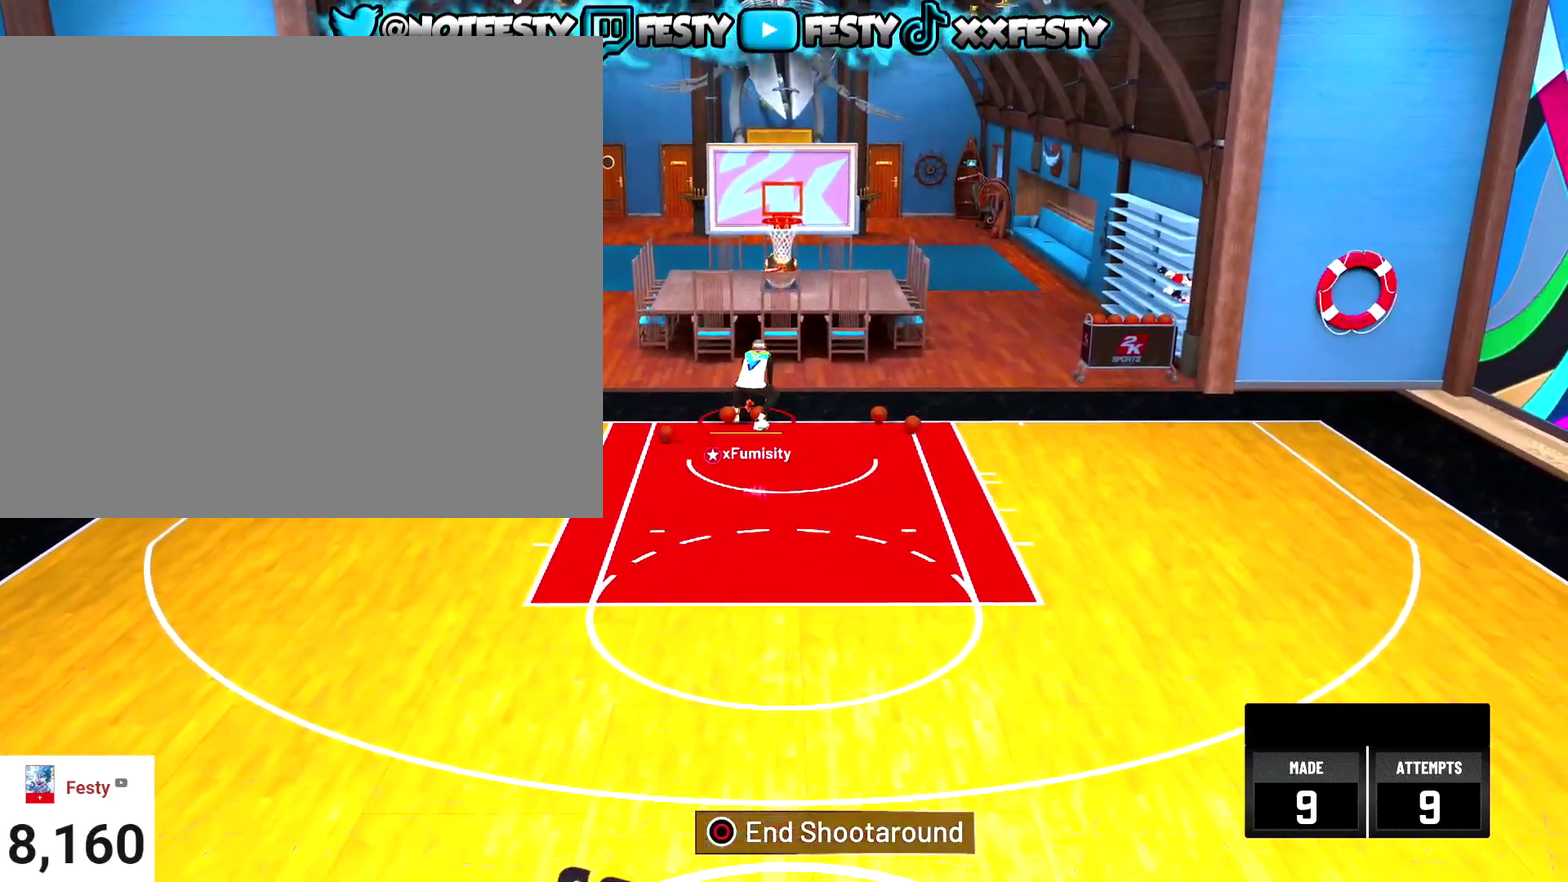
{"dt_ms": 301, "buttons": ["R2"], "left_stick": "left", "right_stick": "center", "events": [[100, "left_stick", "left"], [134, "R2", "down"]]}
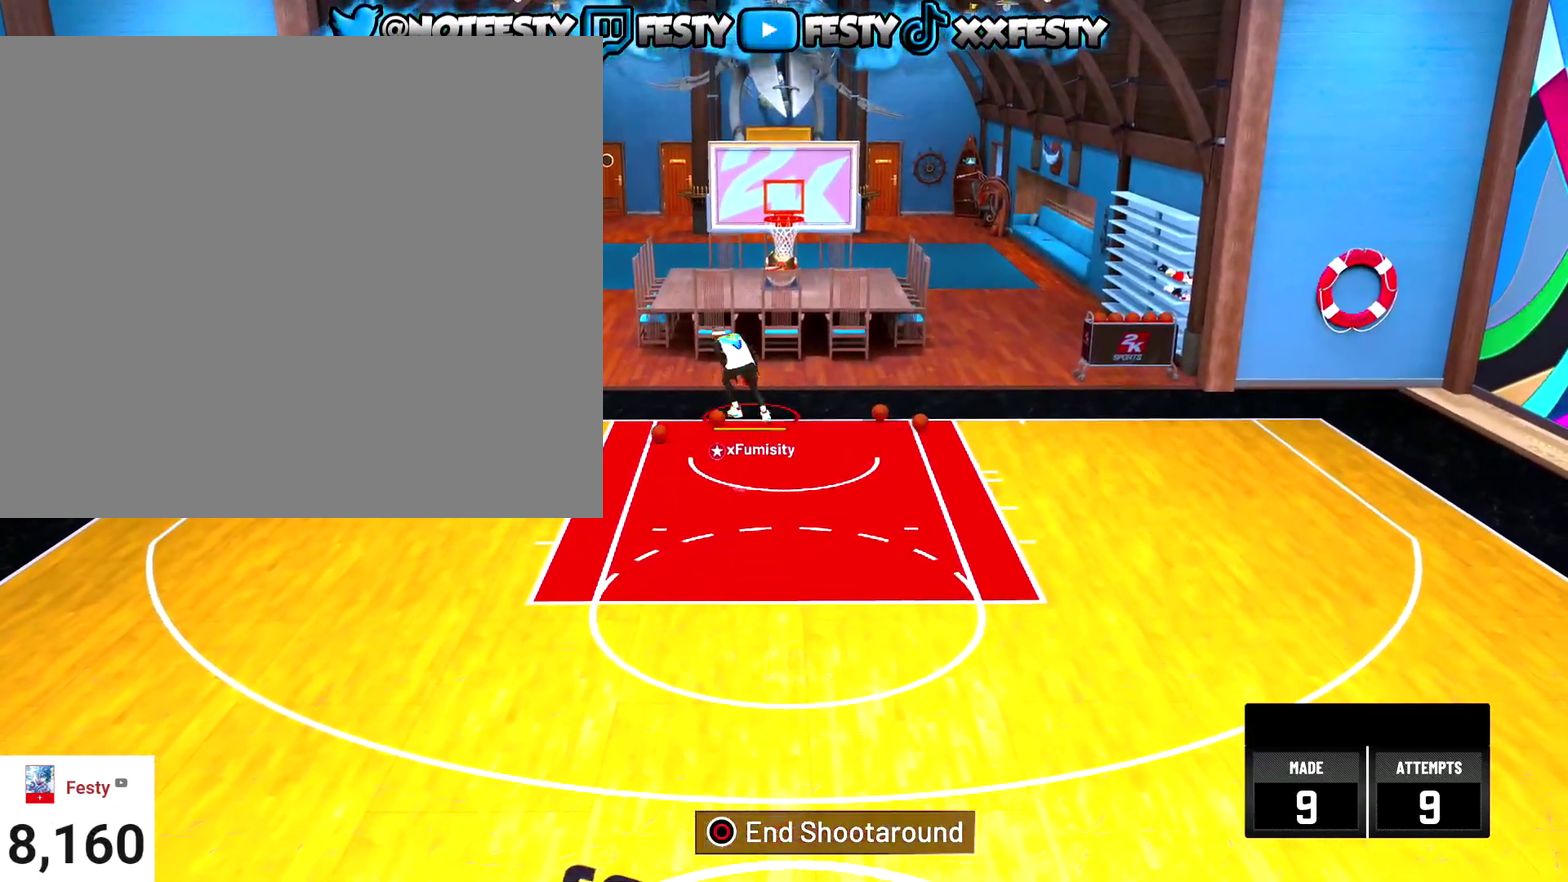
{"dt_ms": 600, "buttons": ["R2"], "left_stick": "down", "right_stick": "center", "events": [[166, "left_stick", "down-left"], [600, "left_stick", "down"]]}
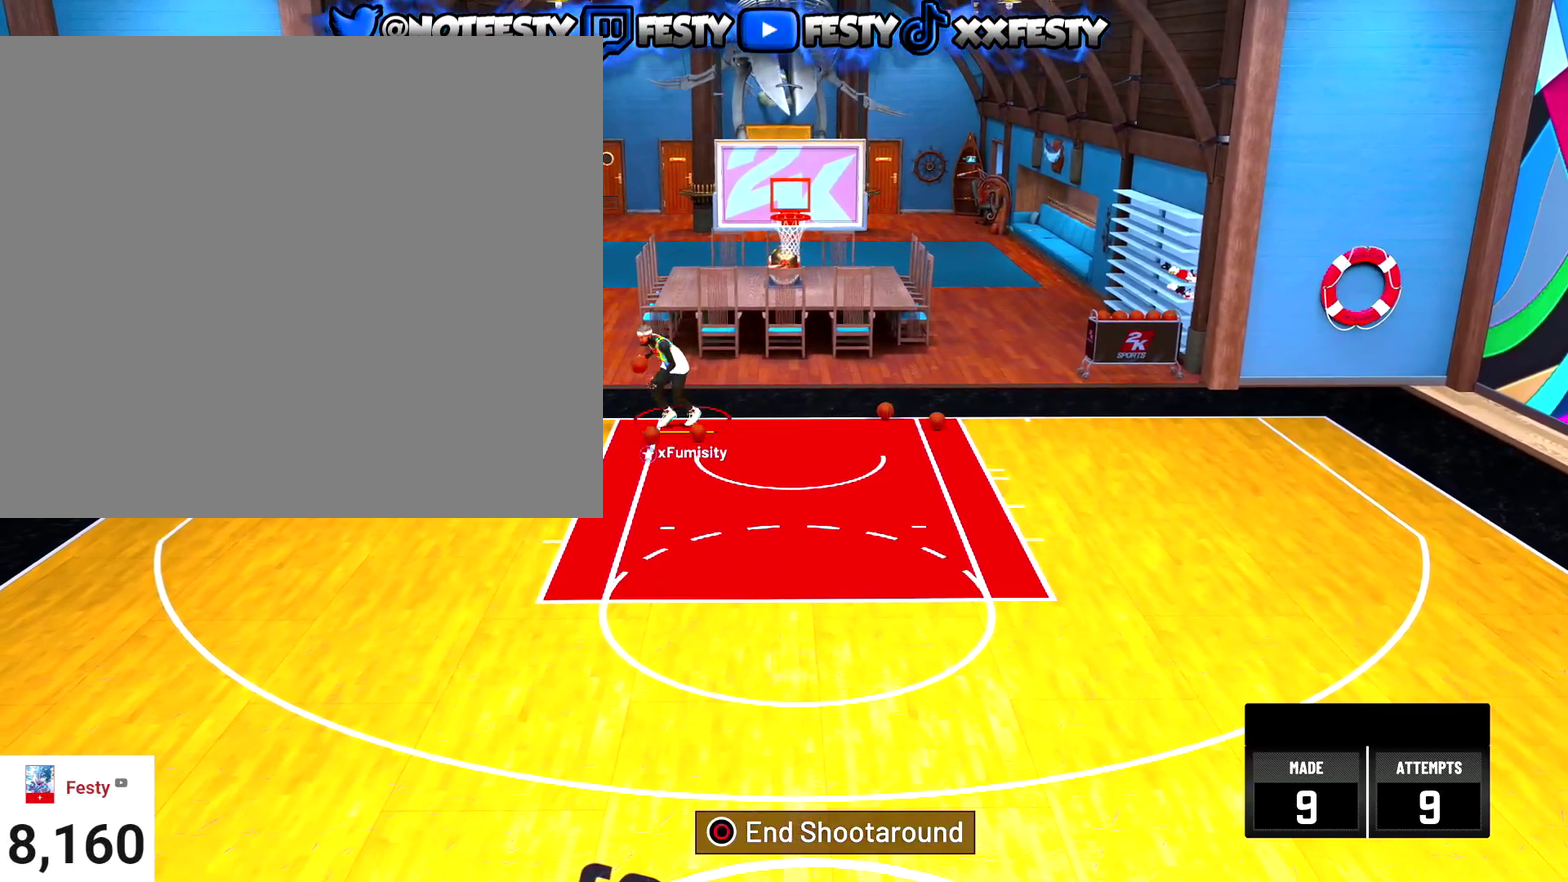
{"dt_ms": 401, "buttons": ["R2"], "left_stick": "down", "right_stick": "center", "events": []}
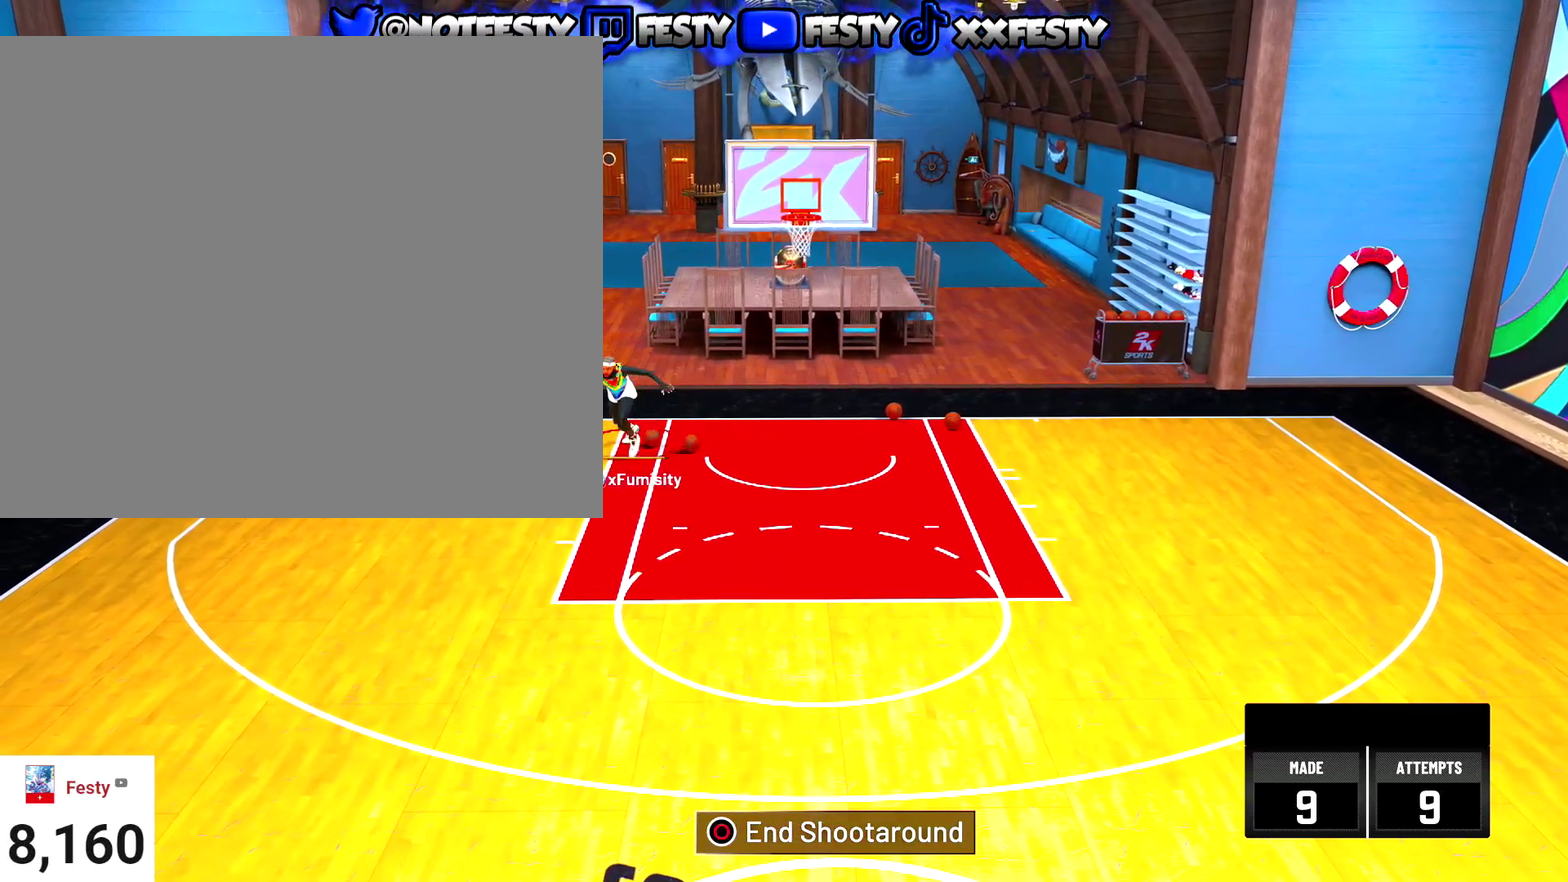
{"dt_ms": 600, "buttons": ["R2"], "left_stick": "down-right", "right_stick": "center", "events": [[600, "left_stick", "down-right"]]}
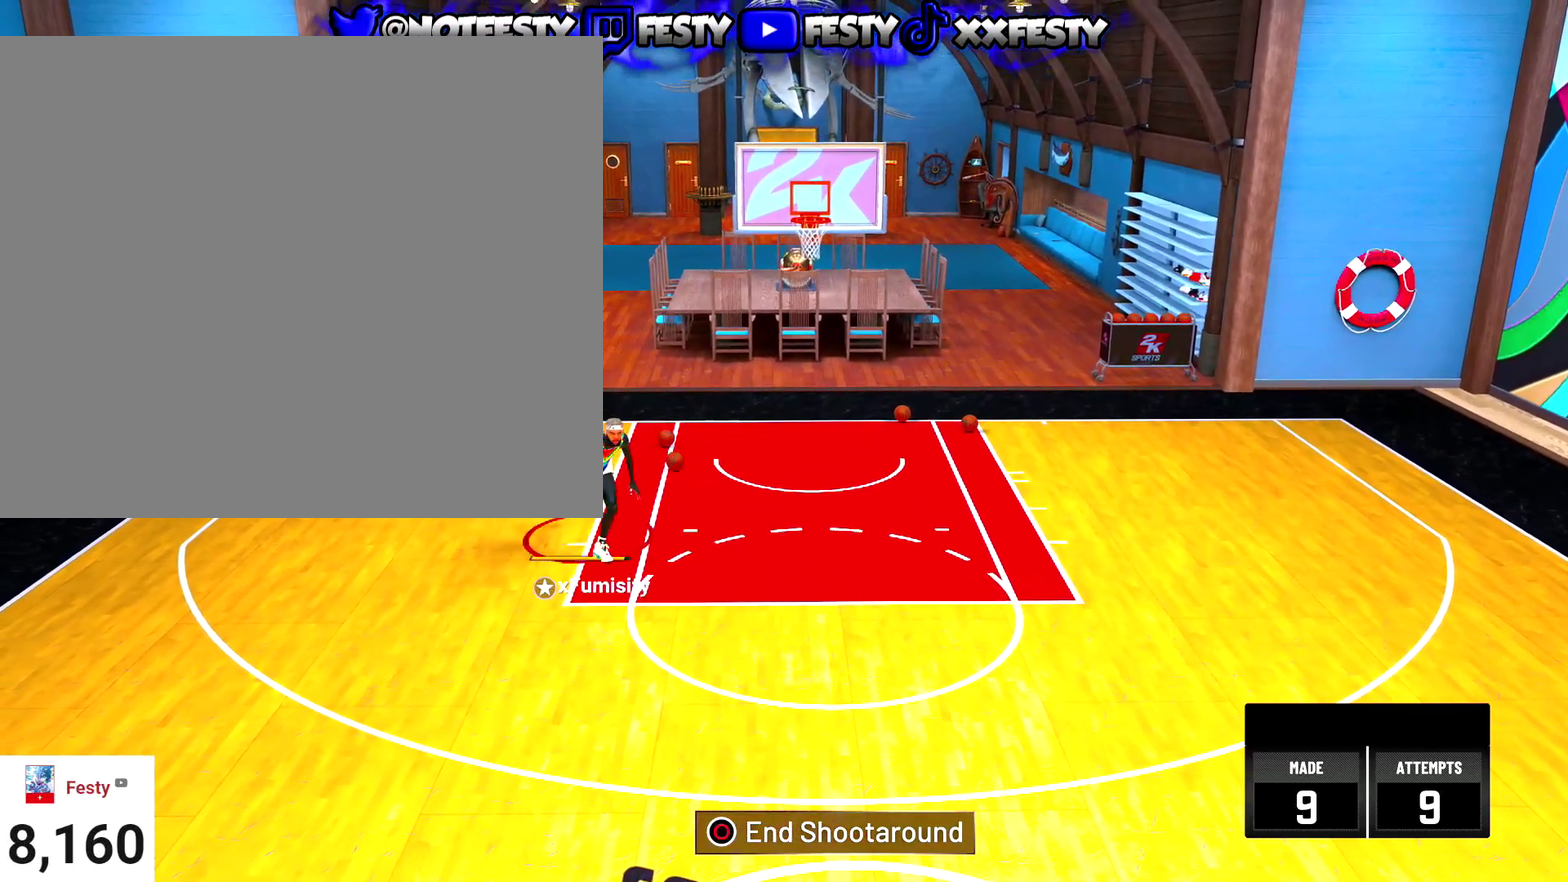
{"dt_ms": 401, "buttons": ["R2"], "left_stick": "down-right", "right_stick": "center", "events": []}